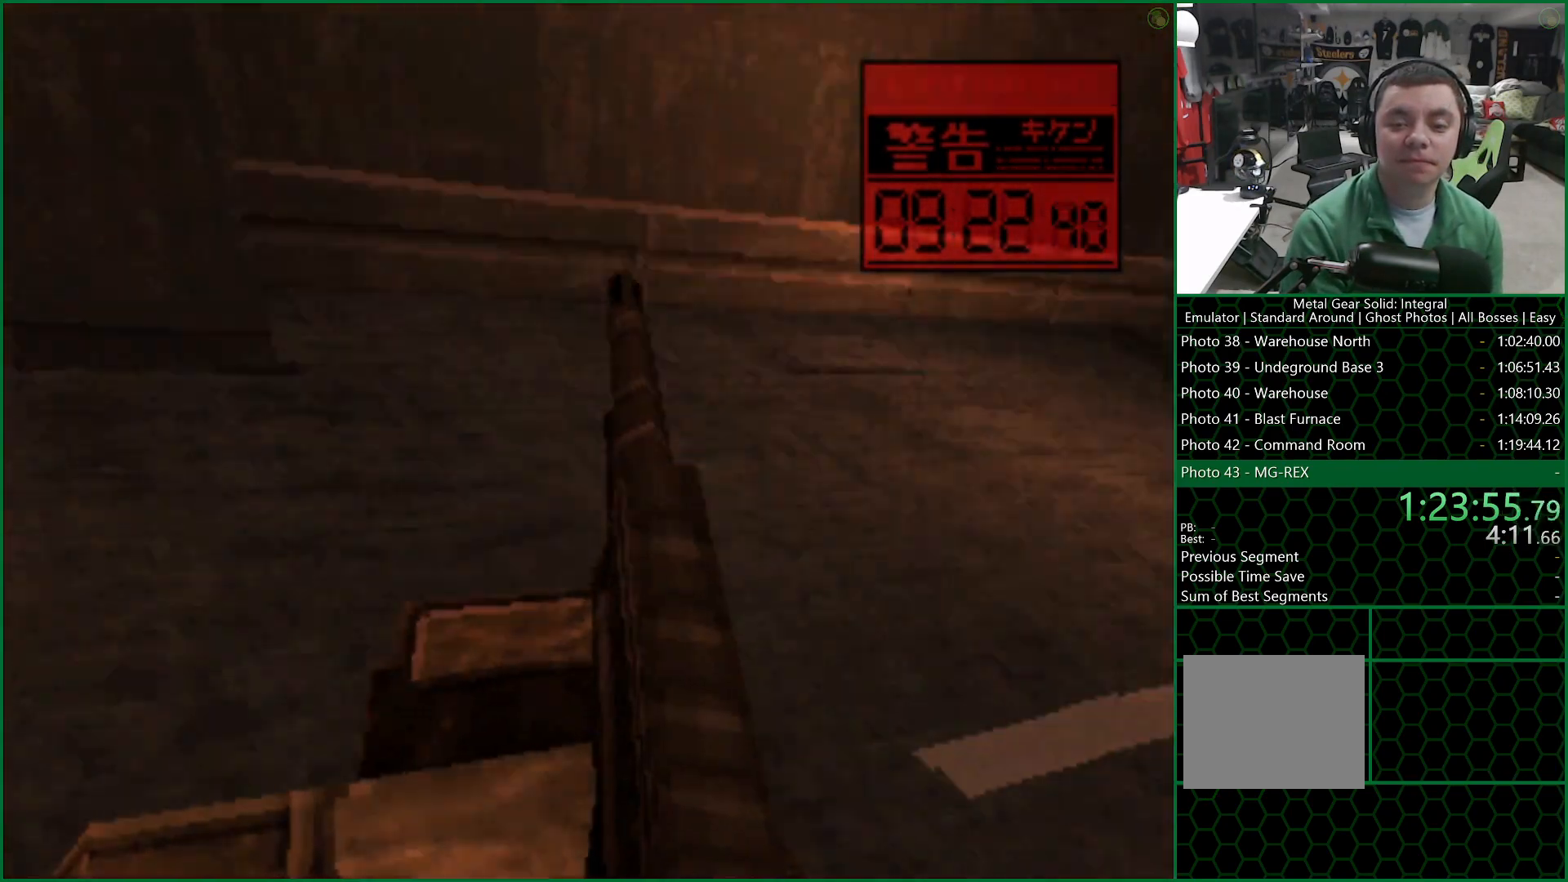
Gameplay with a controller (PlayStation layout); each line is a JSON object with the inputs held at the frame after it. "events" lists button and stick changes between this image and that frame as [ms after this image, input, new state], when the widget could be followed in between.
{"buttons": ["TRIANGLE"], "left_stick": "center", "right_stick": "center", "events": [[400, "DPAD_DOWN", "up"]]}
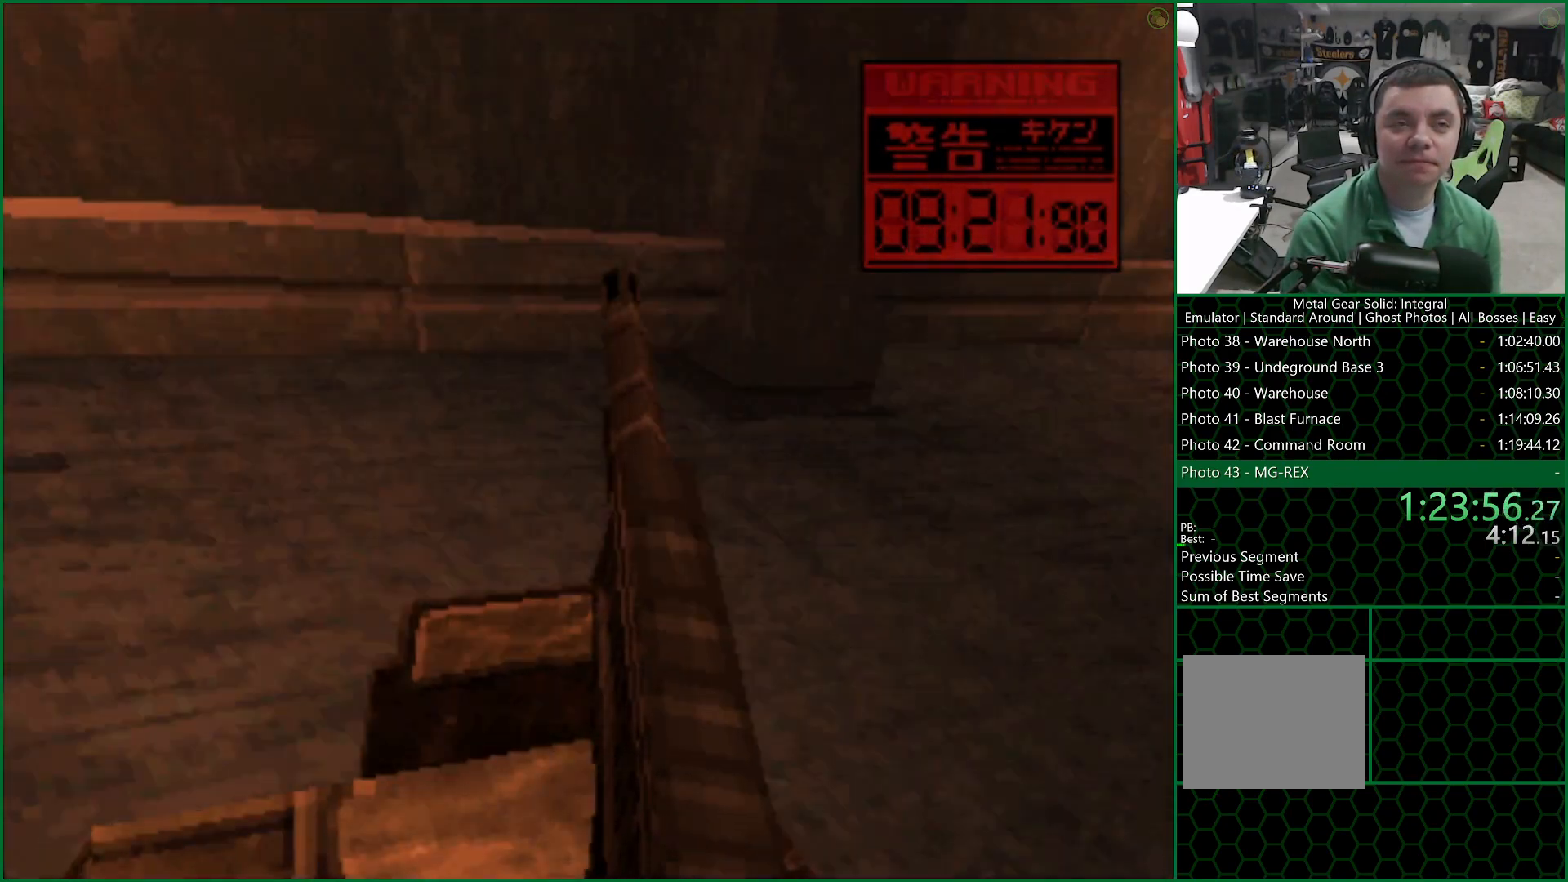
{"buttons": ["SQUARE", "TRIANGLE"], "left_stick": "center", "right_stick": "center", "events": [[417, "SQUARE", "down"]]}
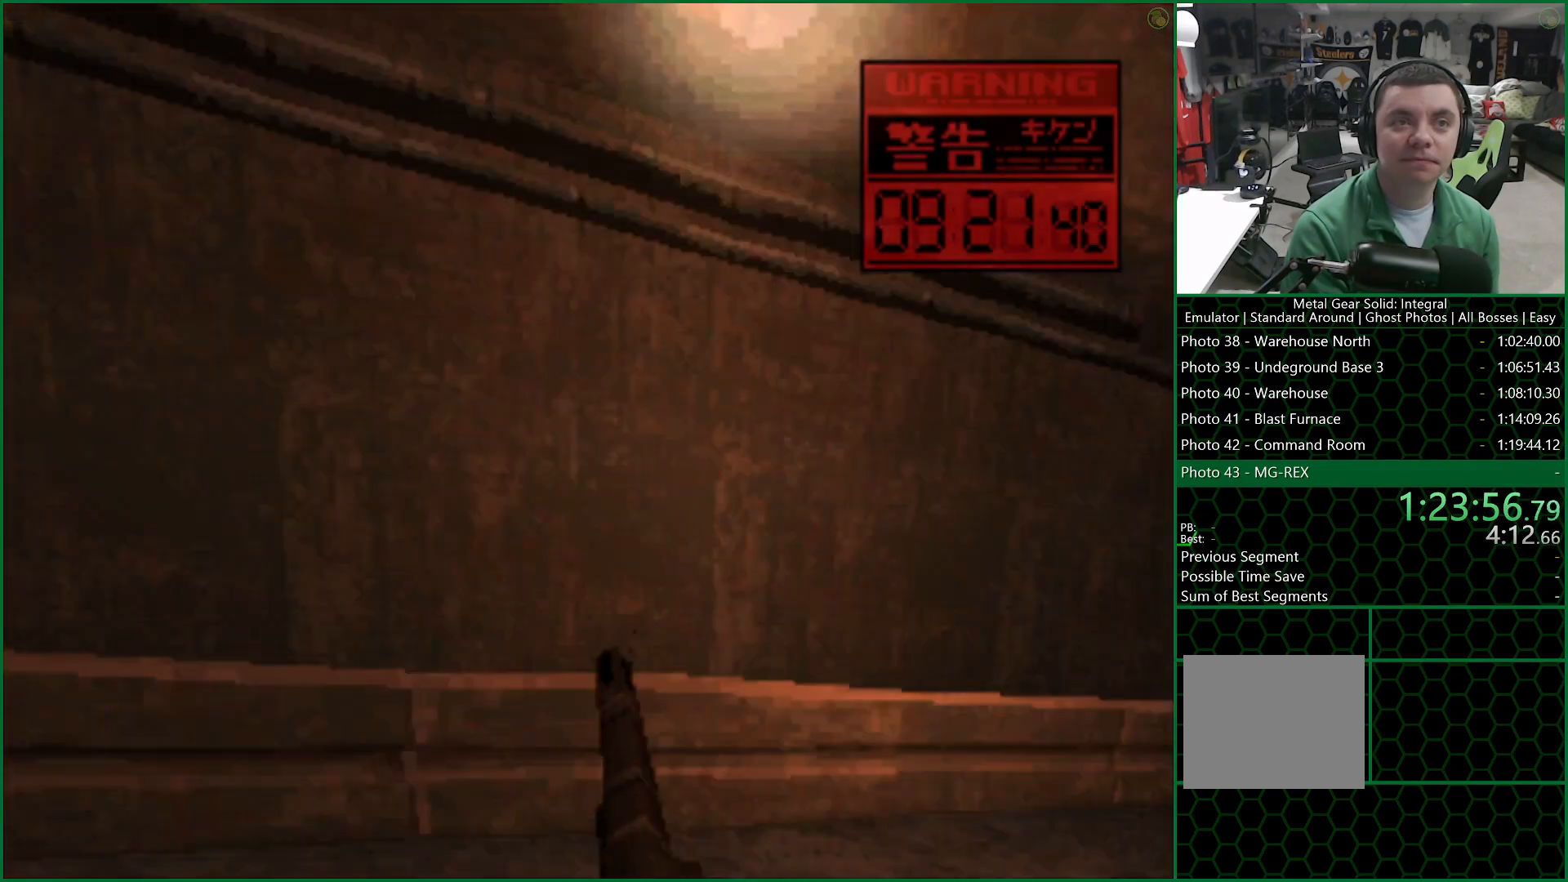
{"buttons": ["TRIANGLE"], "left_stick": "center", "right_stick": "center", "events": [[17, "SQUARE", "up"]]}
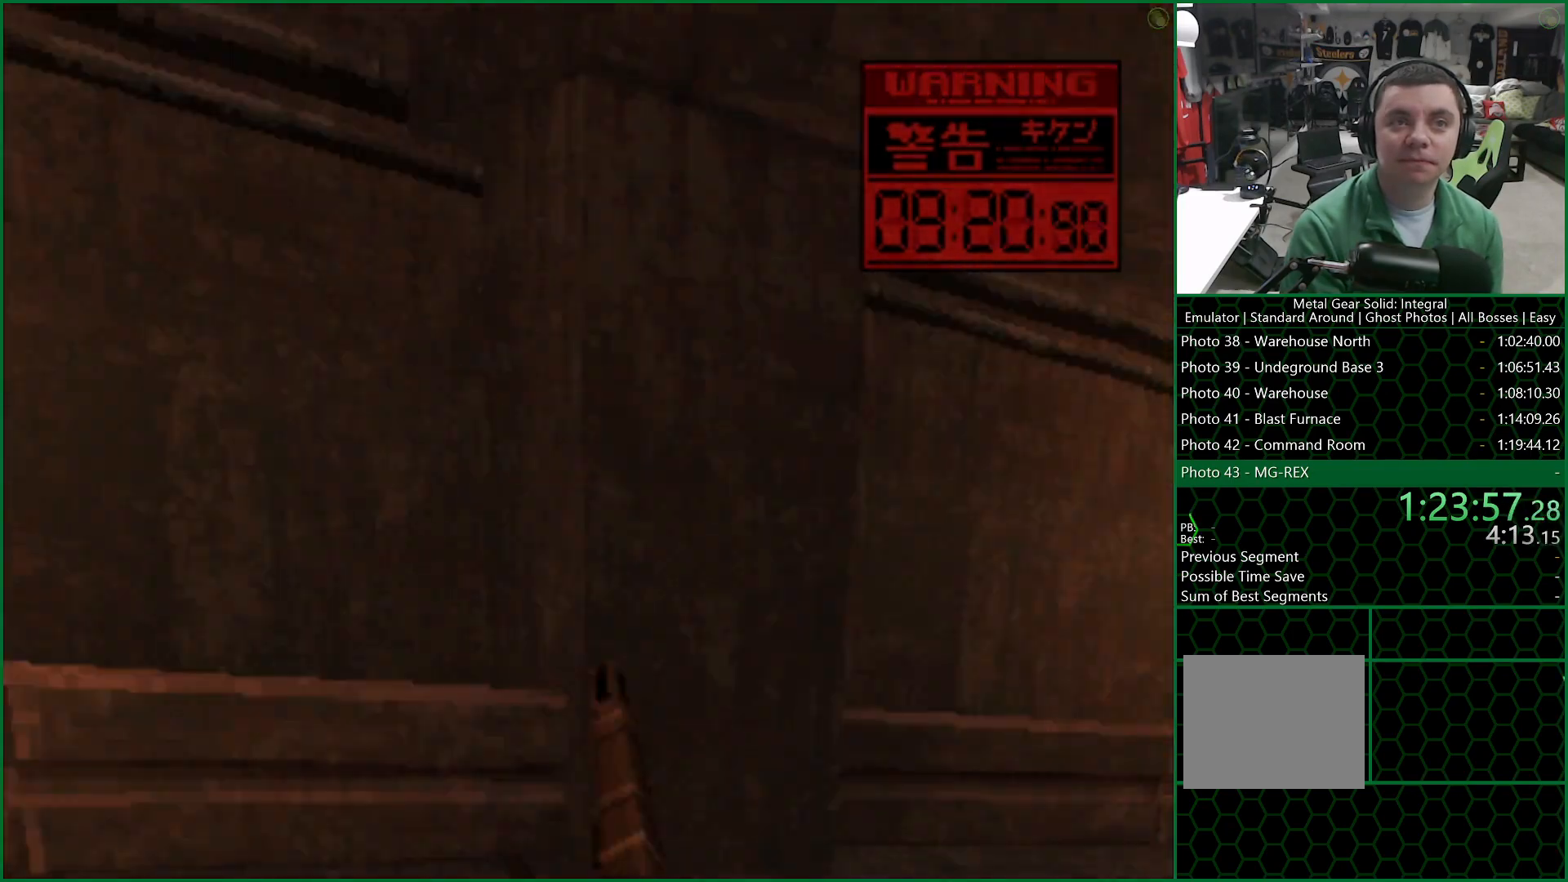
{"buttons": ["TRIANGLE"], "left_stick": "center", "right_stick": "center", "events": [[167, "SQUARE", "down"], [317, "SQUARE", "up"]]}
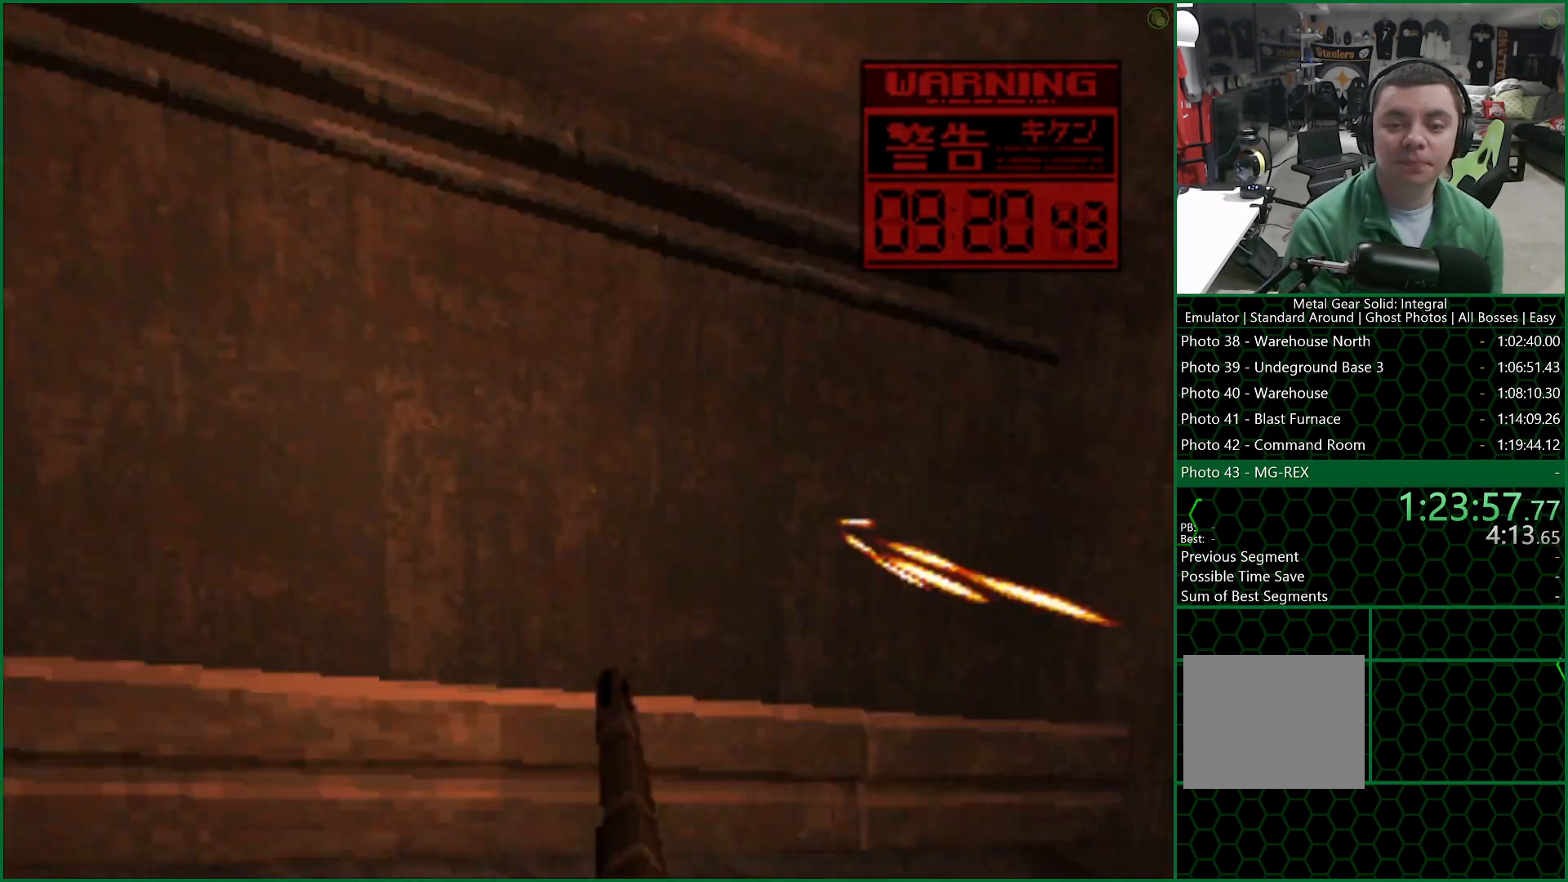
{"buttons": ["SQUARE", "TRIANGLE"], "left_stick": "center", "right_stick": "center", "events": [[400, "SQUARE", "down"]]}
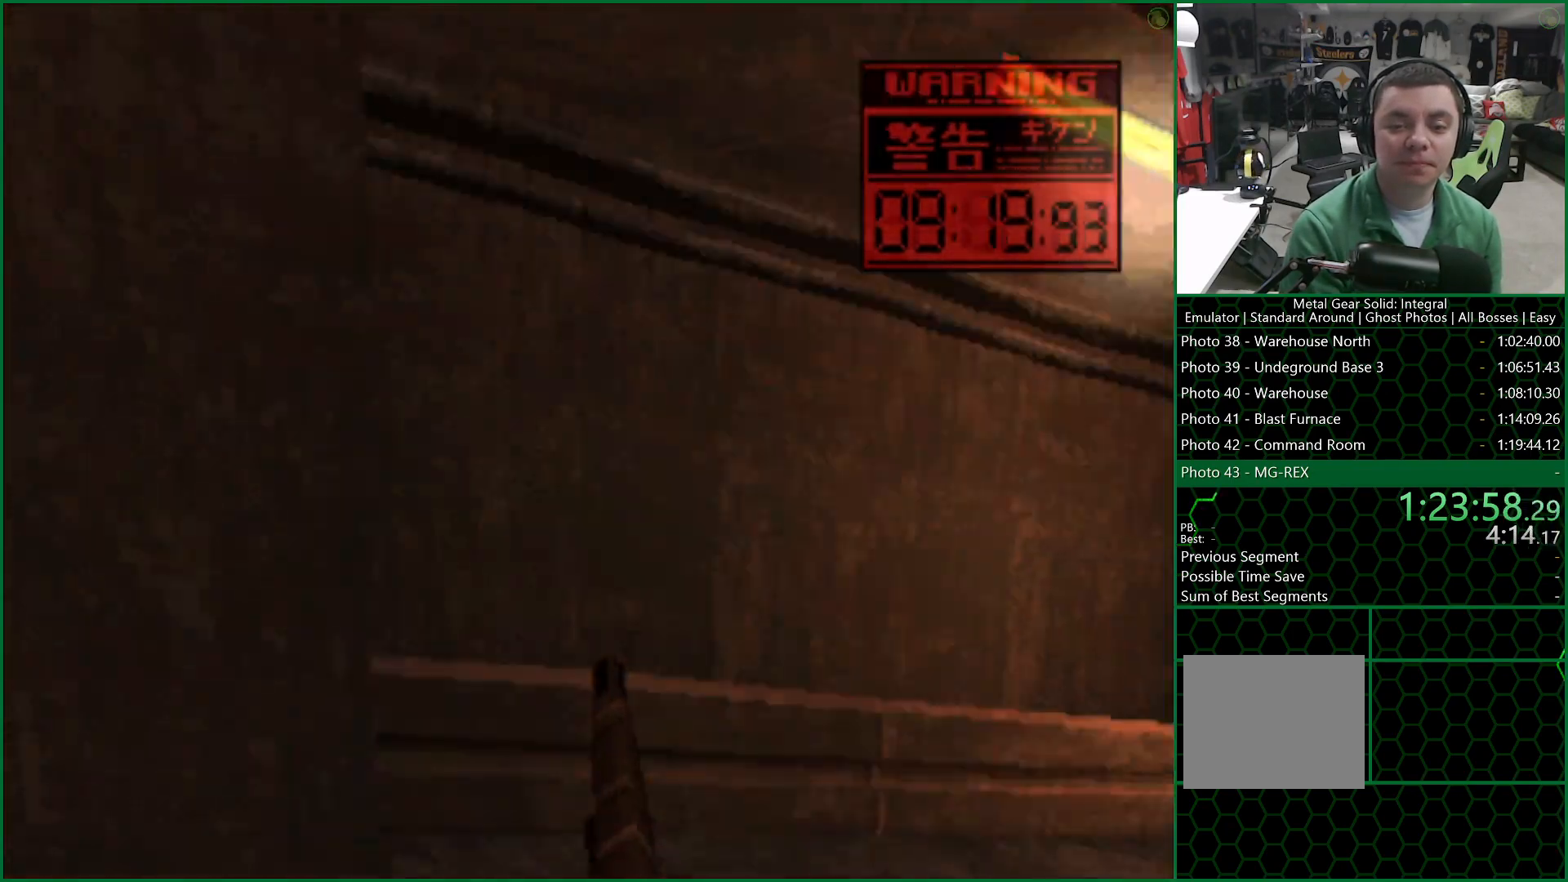
{"buttons": ["TRIANGLE"], "left_stick": "center", "right_stick": "center", "events": [[17, "SQUARE", "up"]]}
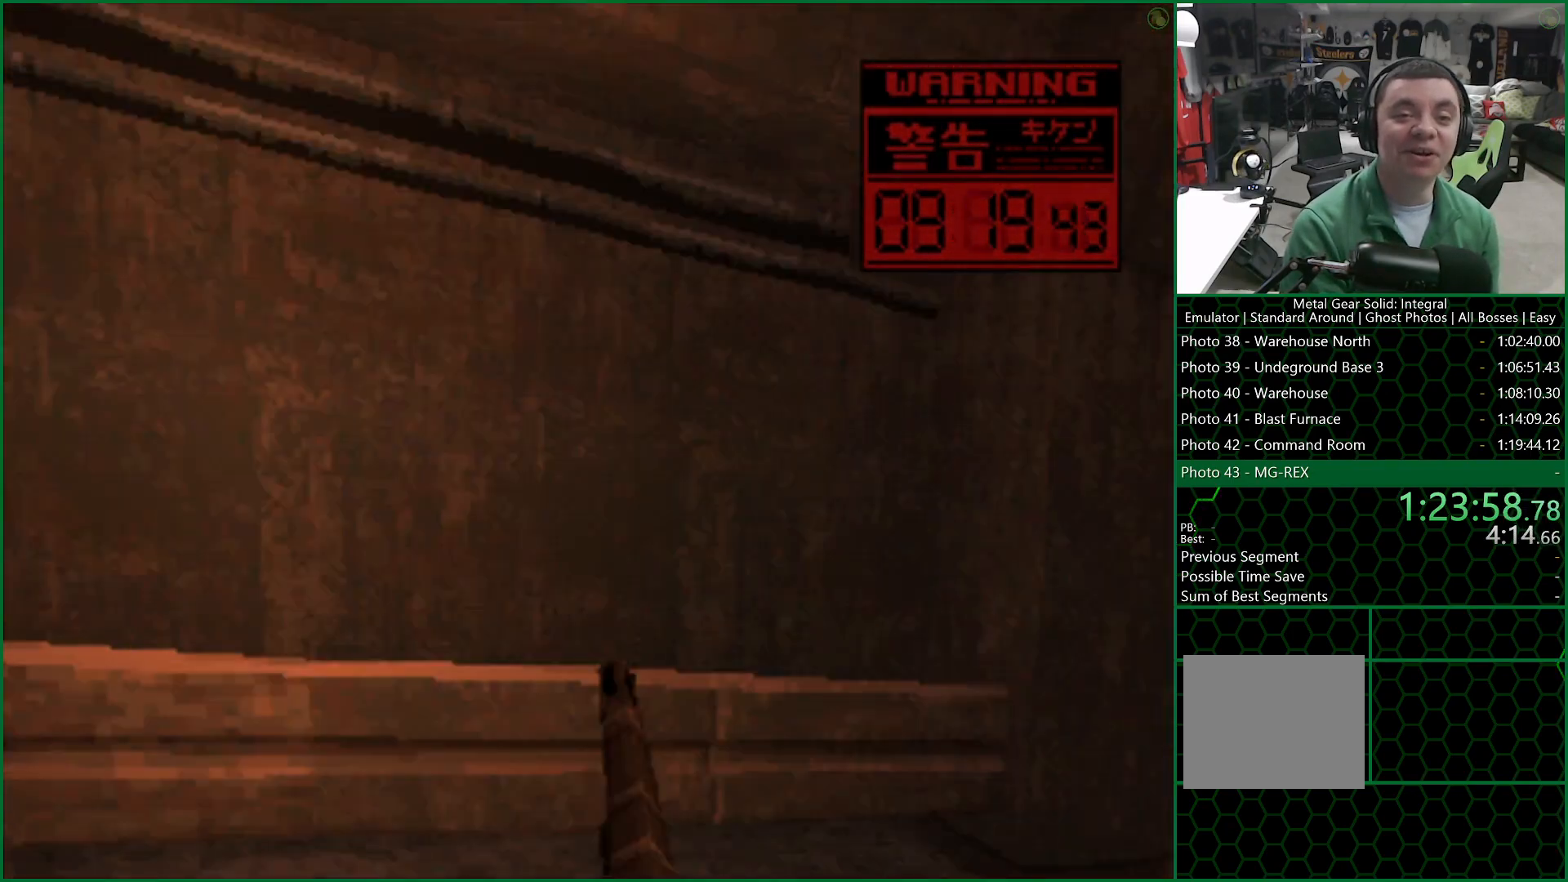
{"buttons": ["TRIANGLE"], "left_stick": "center", "right_stick": "center", "events": []}
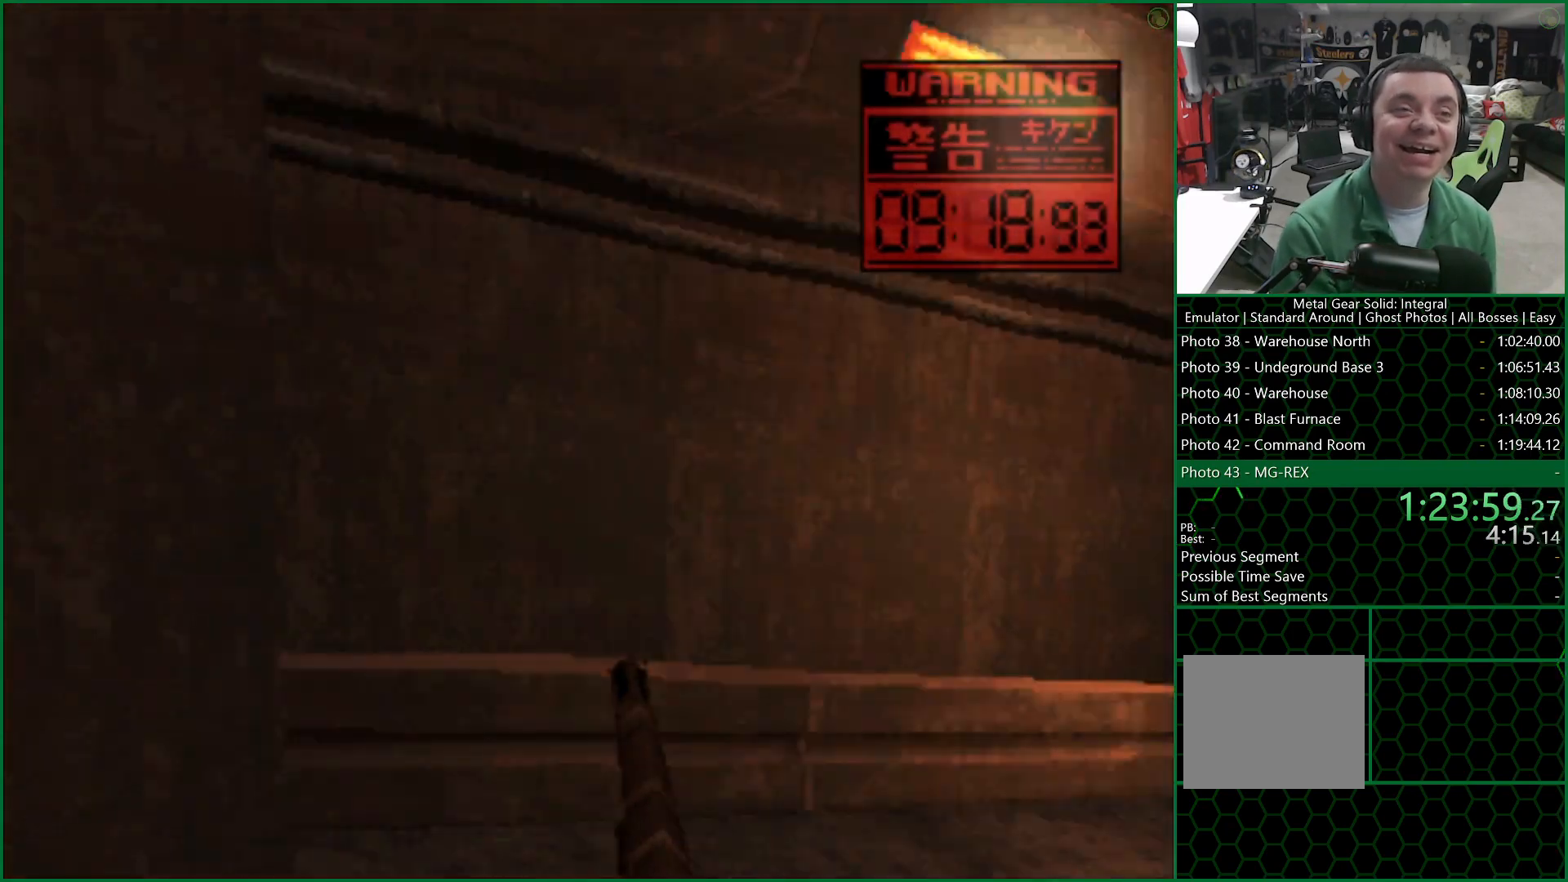
{"buttons": ["TRIANGLE"], "left_stick": "center", "right_stick": "center", "events": []}
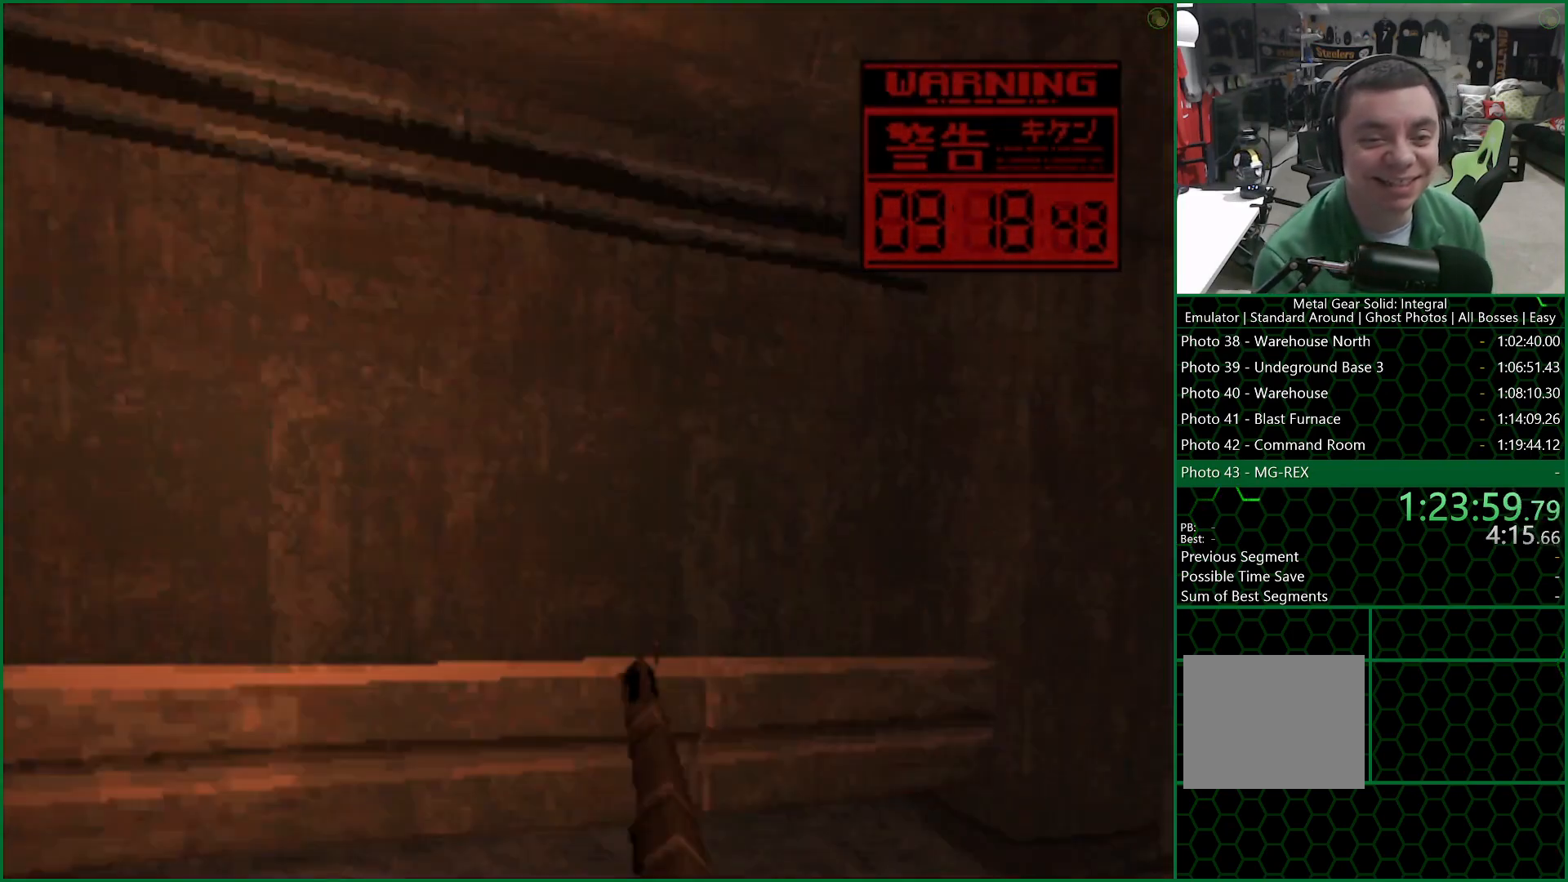
{"buttons": ["TRIANGLE"], "left_stick": "center", "right_stick": "center", "events": []}
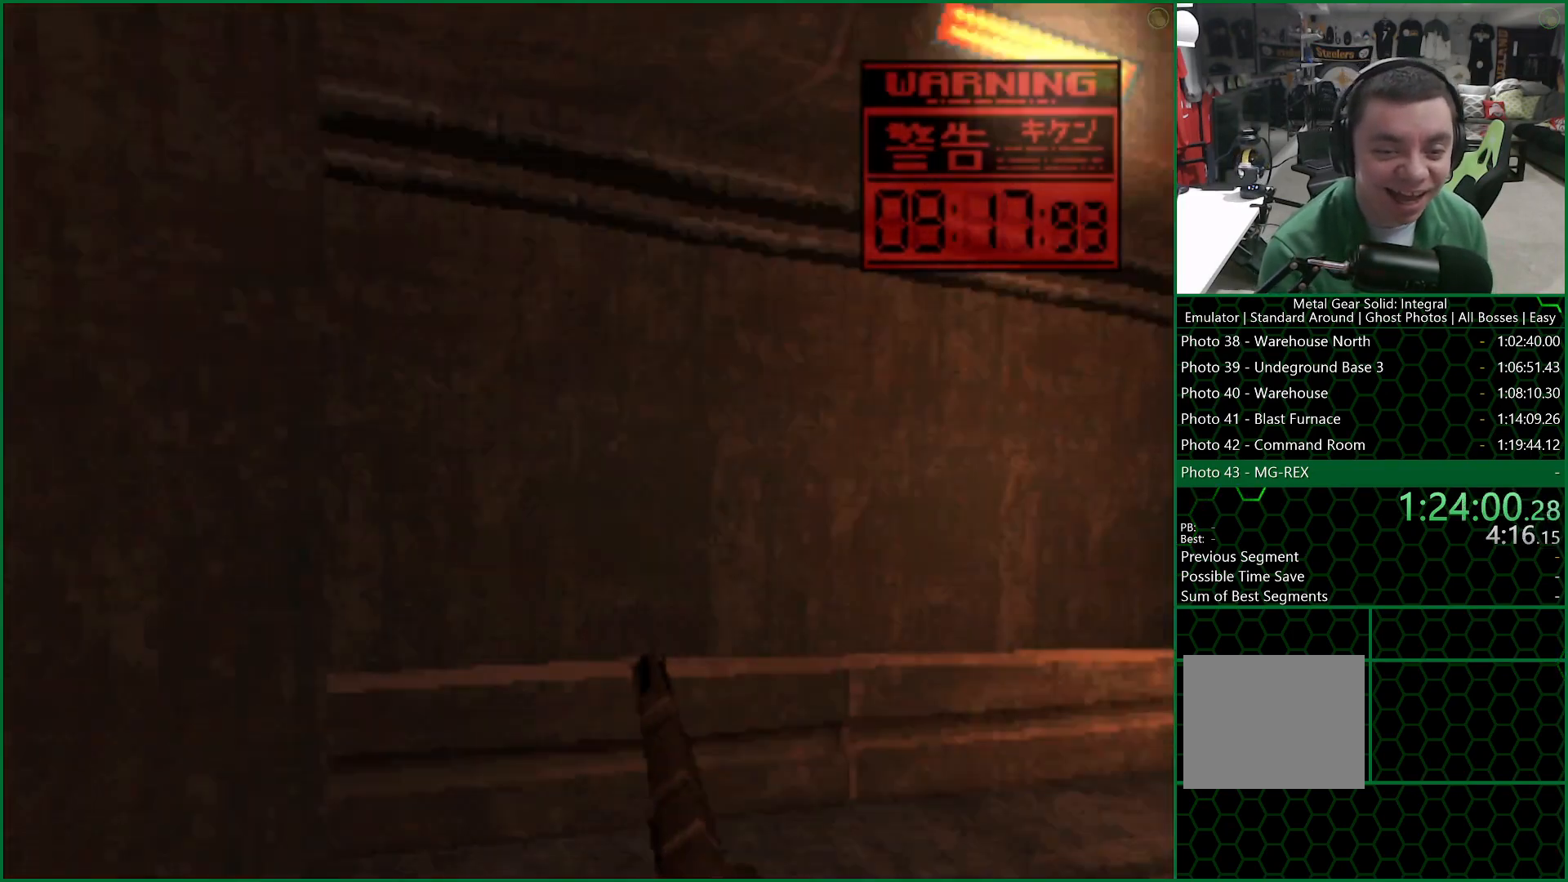
{"buttons": ["TRIANGLE"], "left_stick": "center", "right_stick": "center", "events": []}
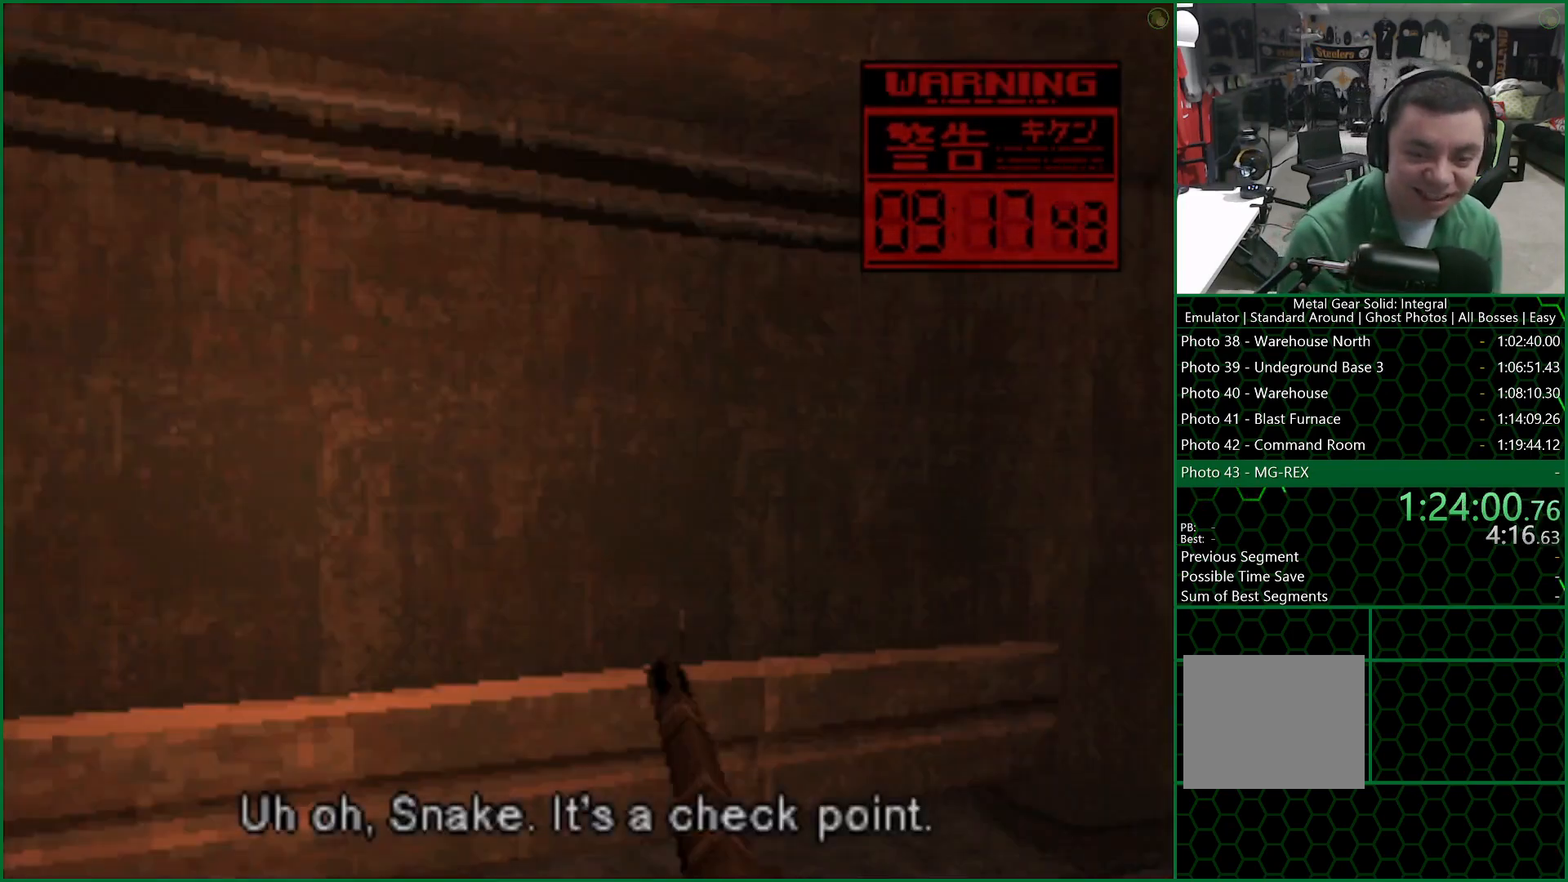
{"buttons": ["SQUARE", "TRIANGLE"], "left_stick": "center", "right_stick": "center", "events": [[250, "SQUARE", "down"]]}
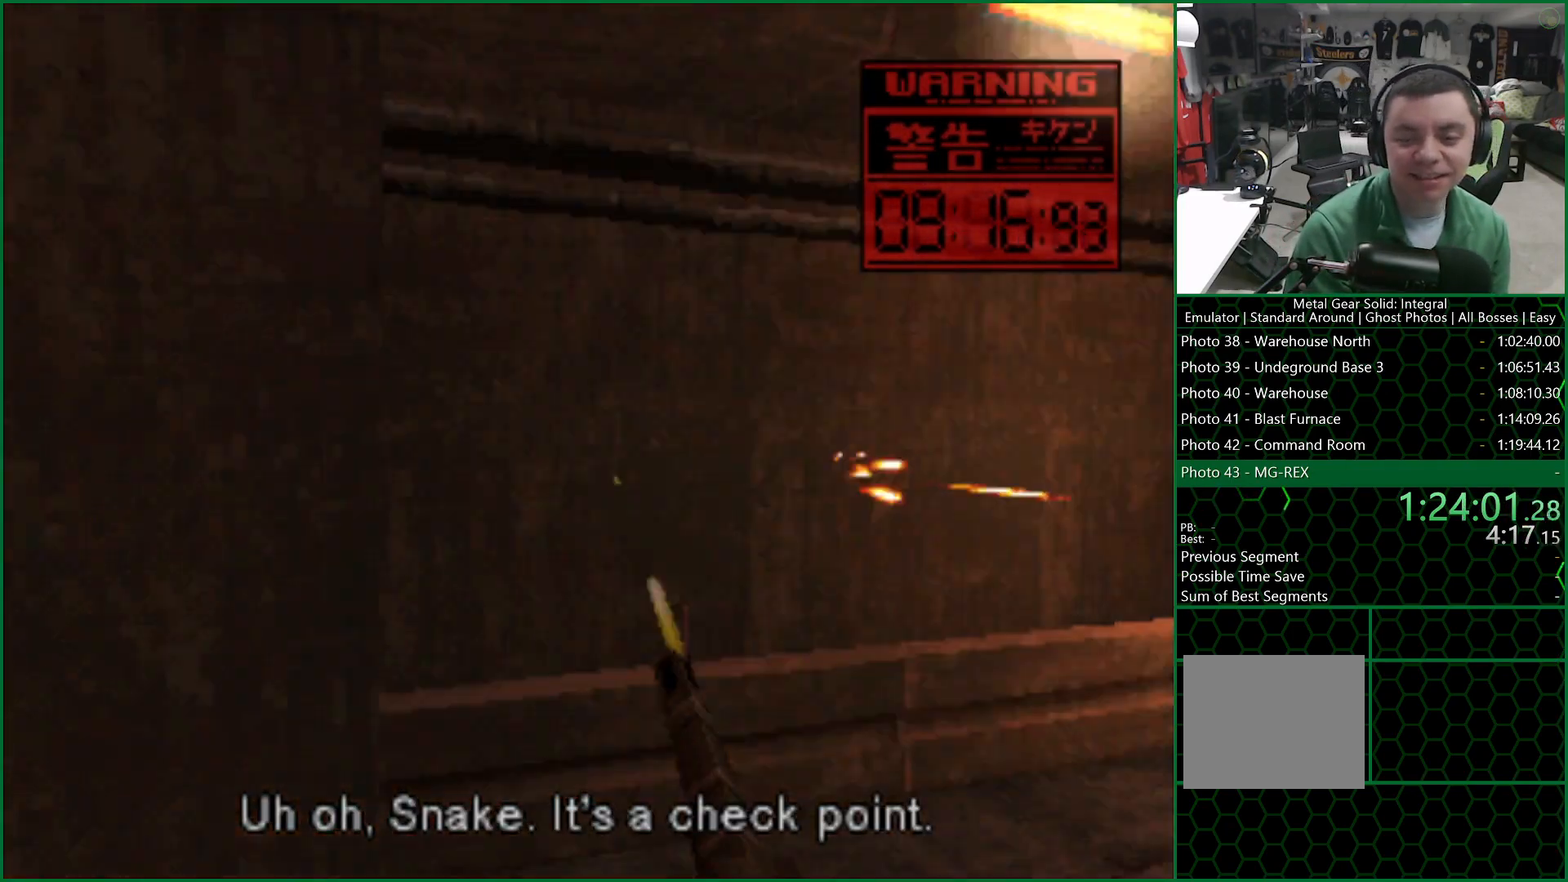
{"buttons": ["SQUARE", "TRIANGLE"], "left_stick": "center", "right_stick": "center", "events": []}
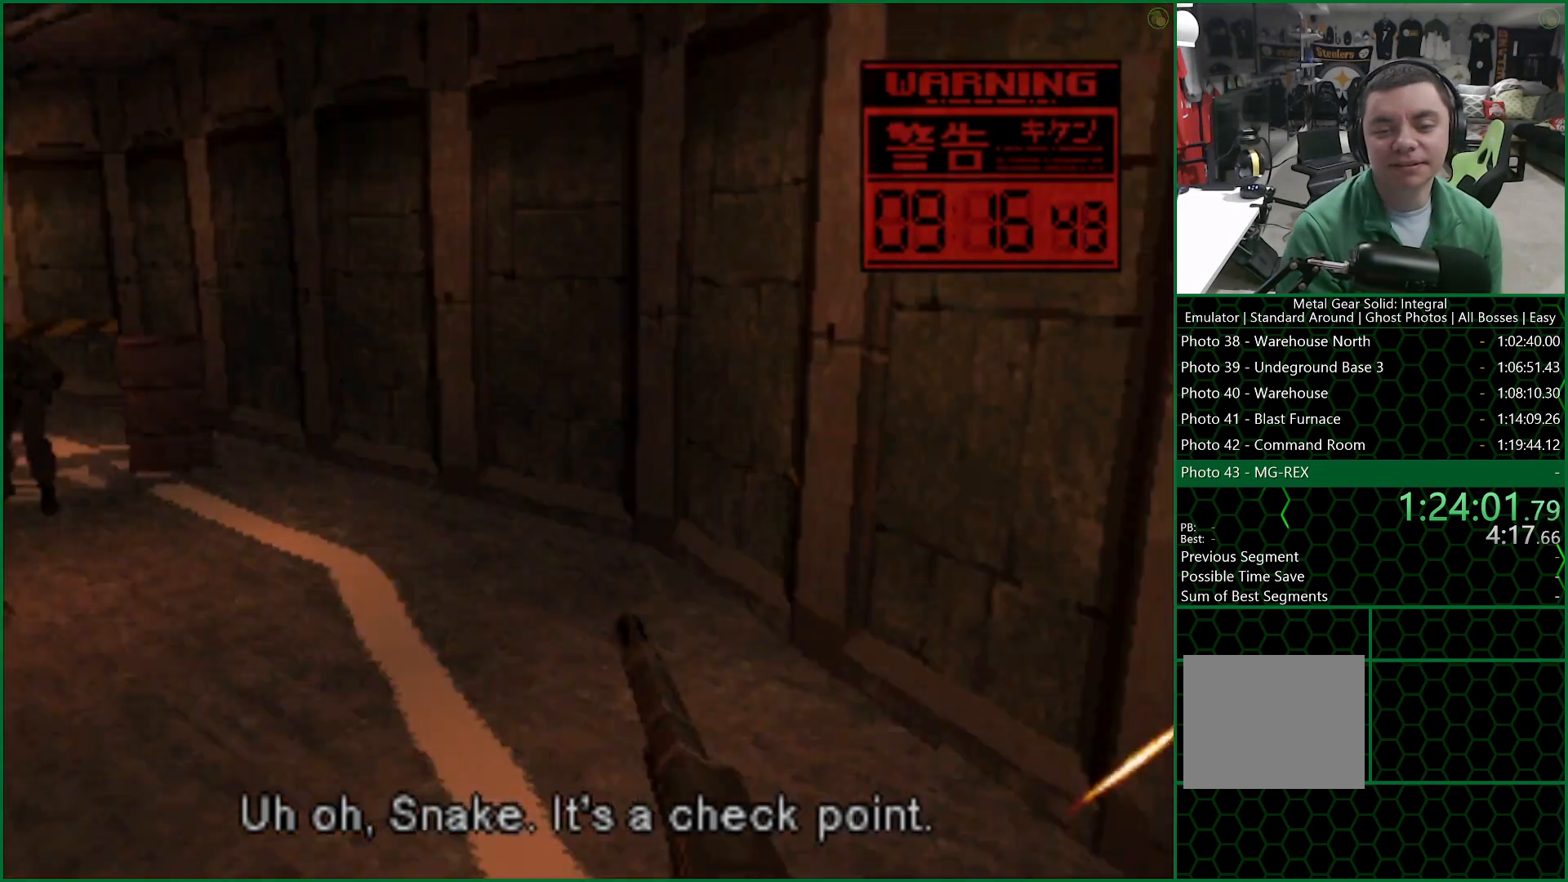
{"buttons": ["SQUARE", "TRIANGLE"], "left_stick": "center", "right_stick": "center", "events": []}
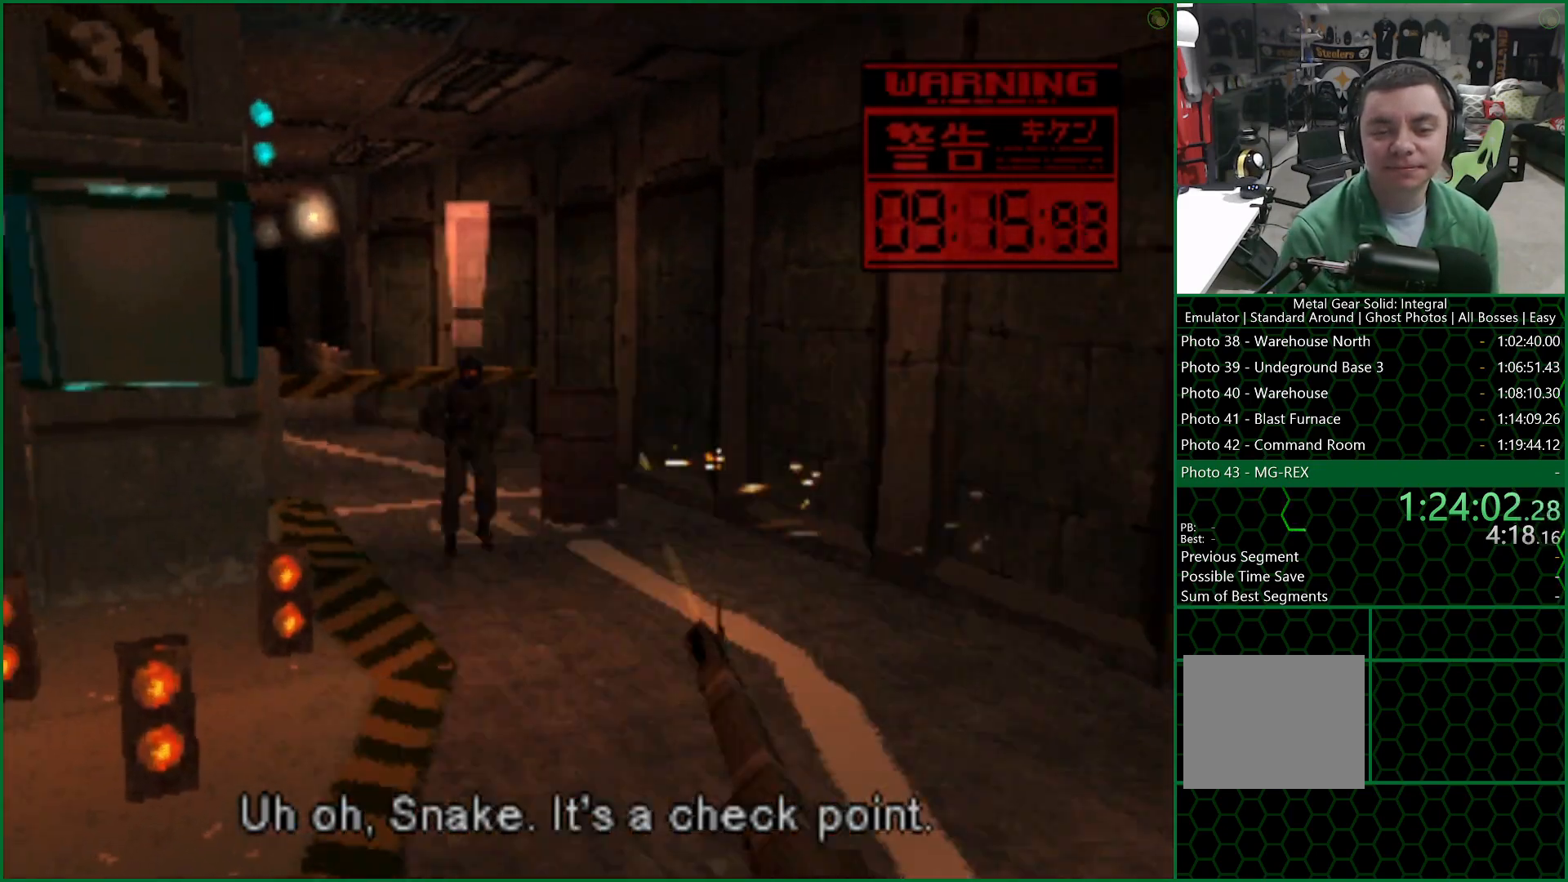
{"buttons": ["SQUARE", "TRIANGLE", "DPAD_LEFT"], "left_stick": "center", "right_stick": "center", "events": [[67, "DPAD_LEFT", "down"]]}
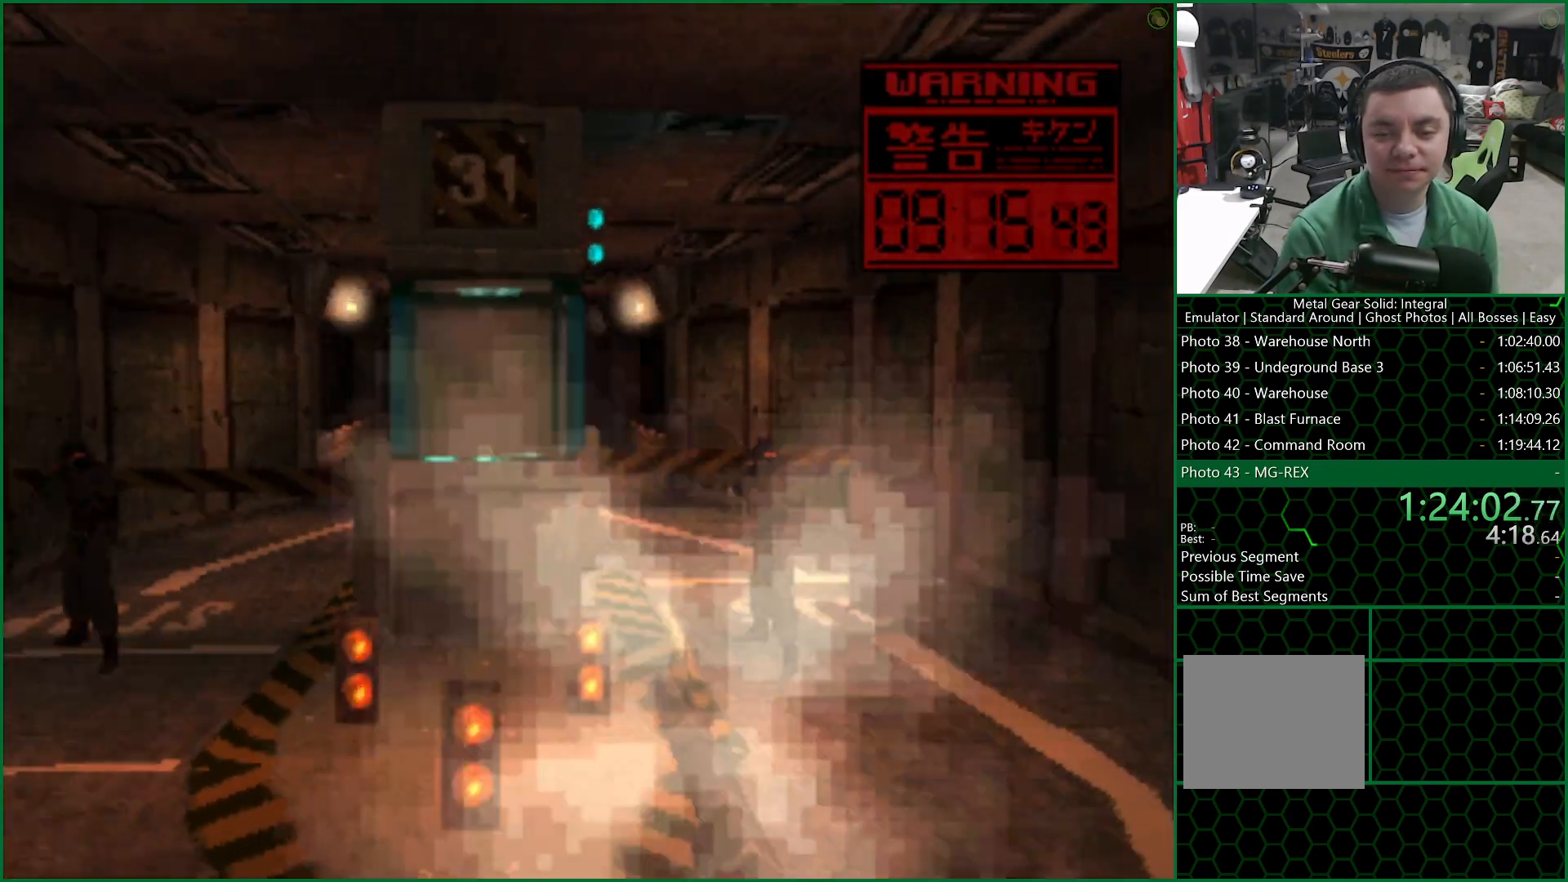
{"buttons": ["SQUARE", "TRIANGLE"], "left_stick": "center", "right_stick": "center", "events": [[350, "DPAD_LEFT", "up"]]}
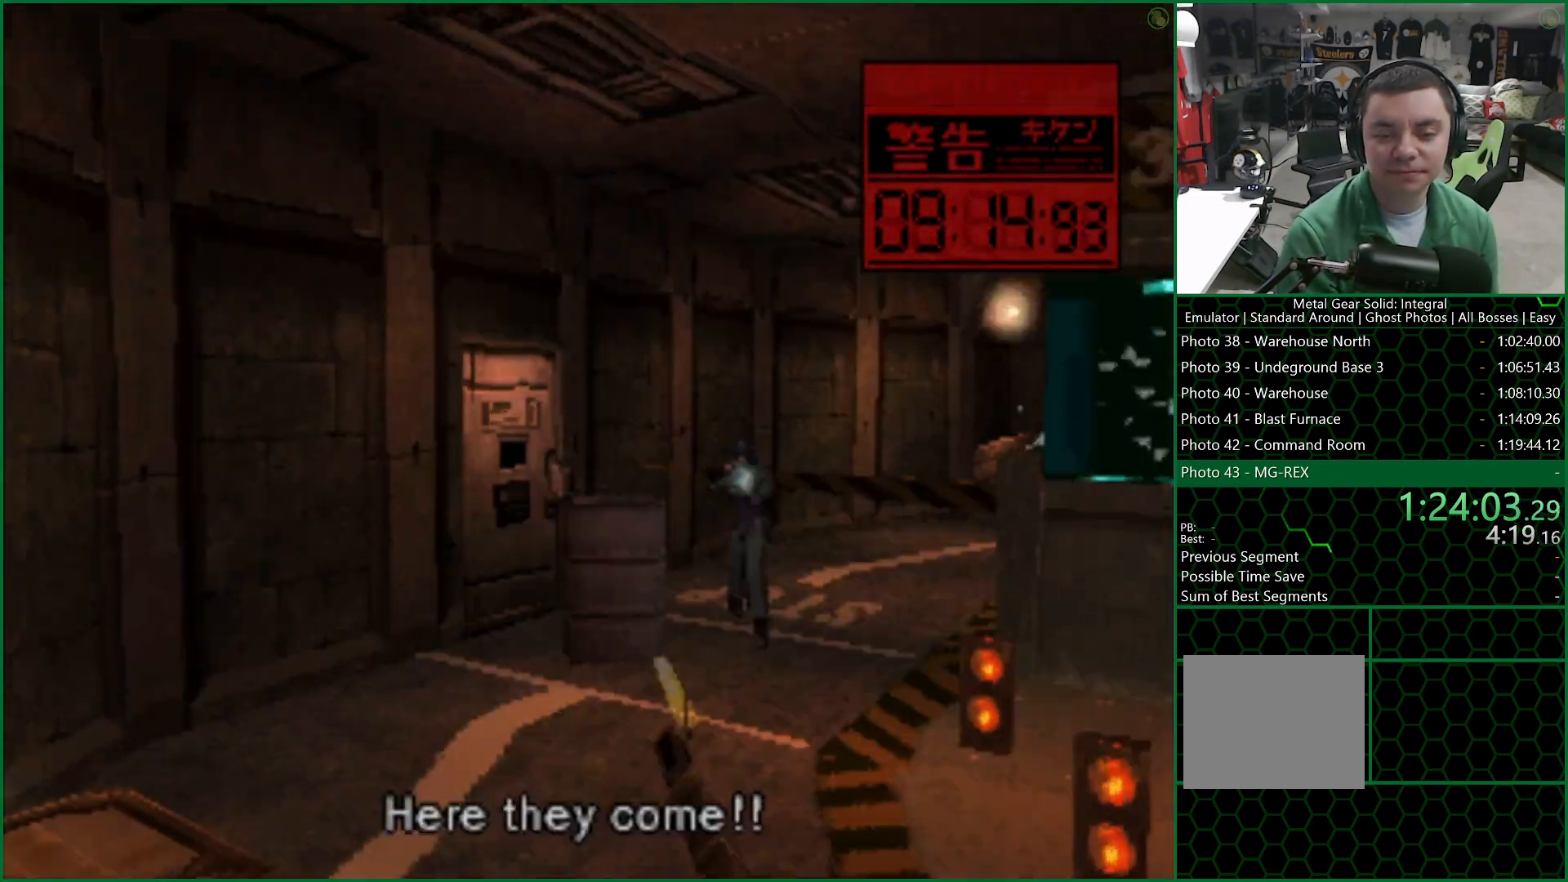
{"buttons": ["SQUARE", "TRIANGLE"], "left_stick": "center", "right_stick": "center", "events": []}
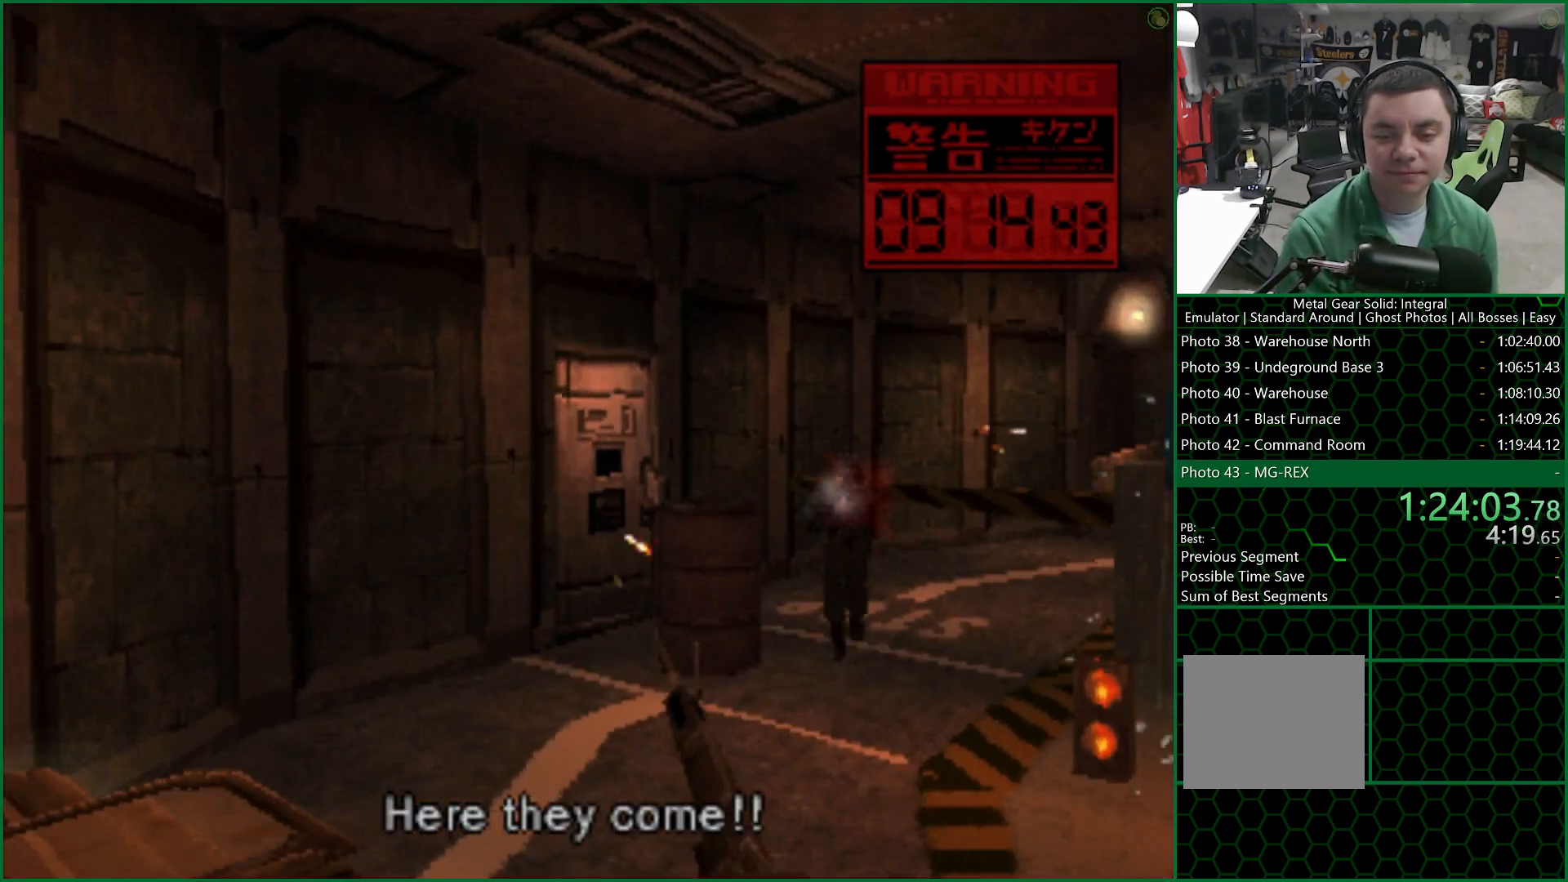
{"buttons": ["SQUARE", "TRIANGLE", "DPAD_LEFT"], "left_stick": "center", "right_stick": "center", "events": [[250, "DPAD_RIGHT", "down"], [300, "DPAD_RIGHT", "up"], [433, "DPAD_LEFT", "down"]]}
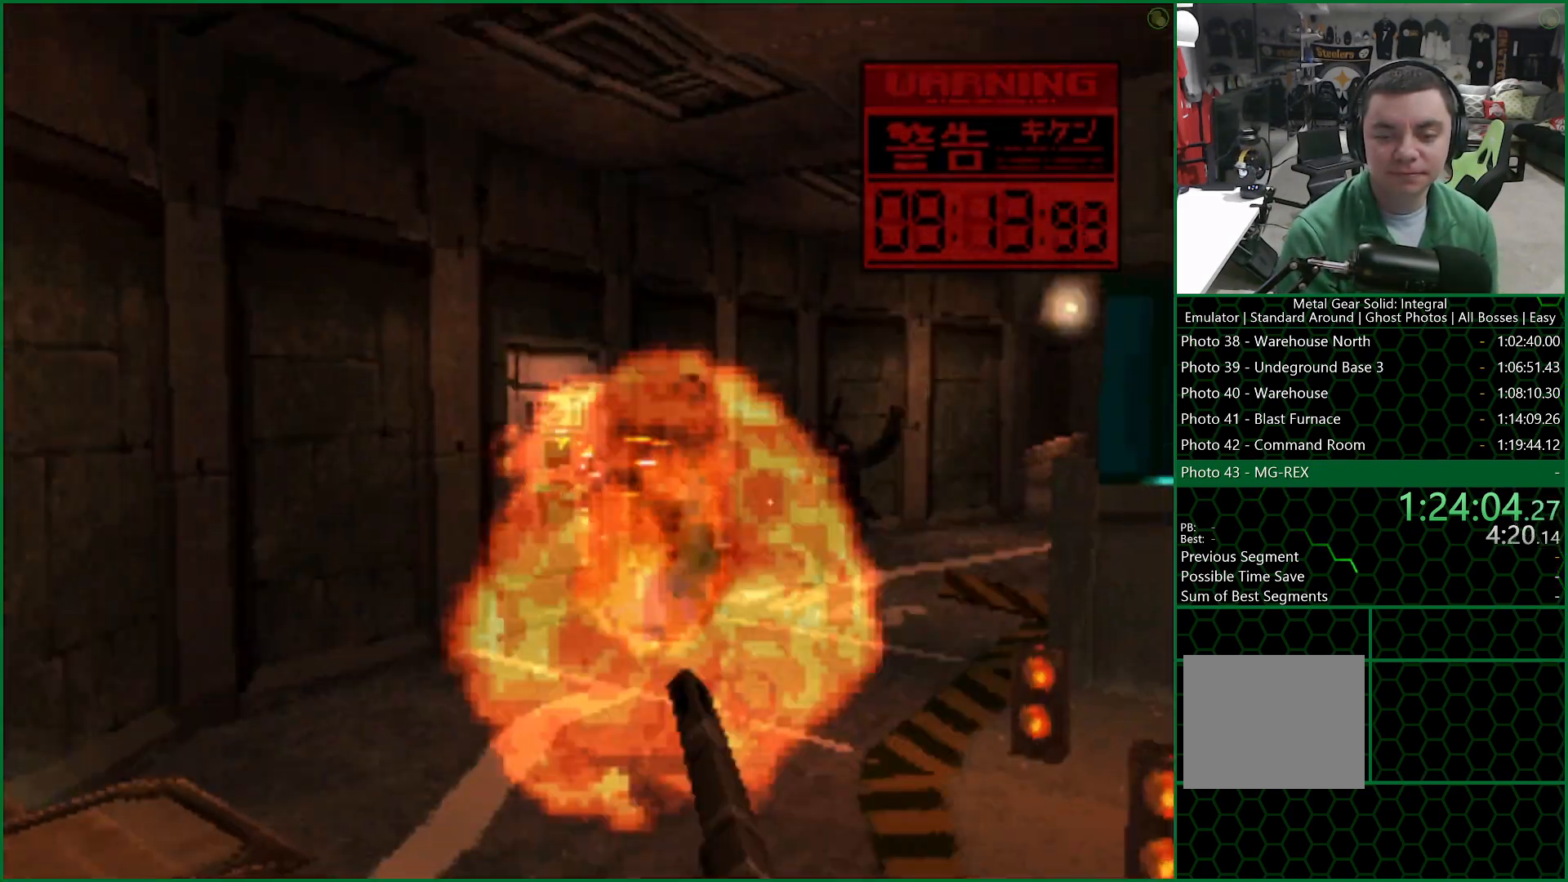
{"buttons": ["SQUARE", "TRIANGLE"], "left_stick": "center", "right_stick": "center", "events": [[100, "DPAD_LEFT", "up"]]}
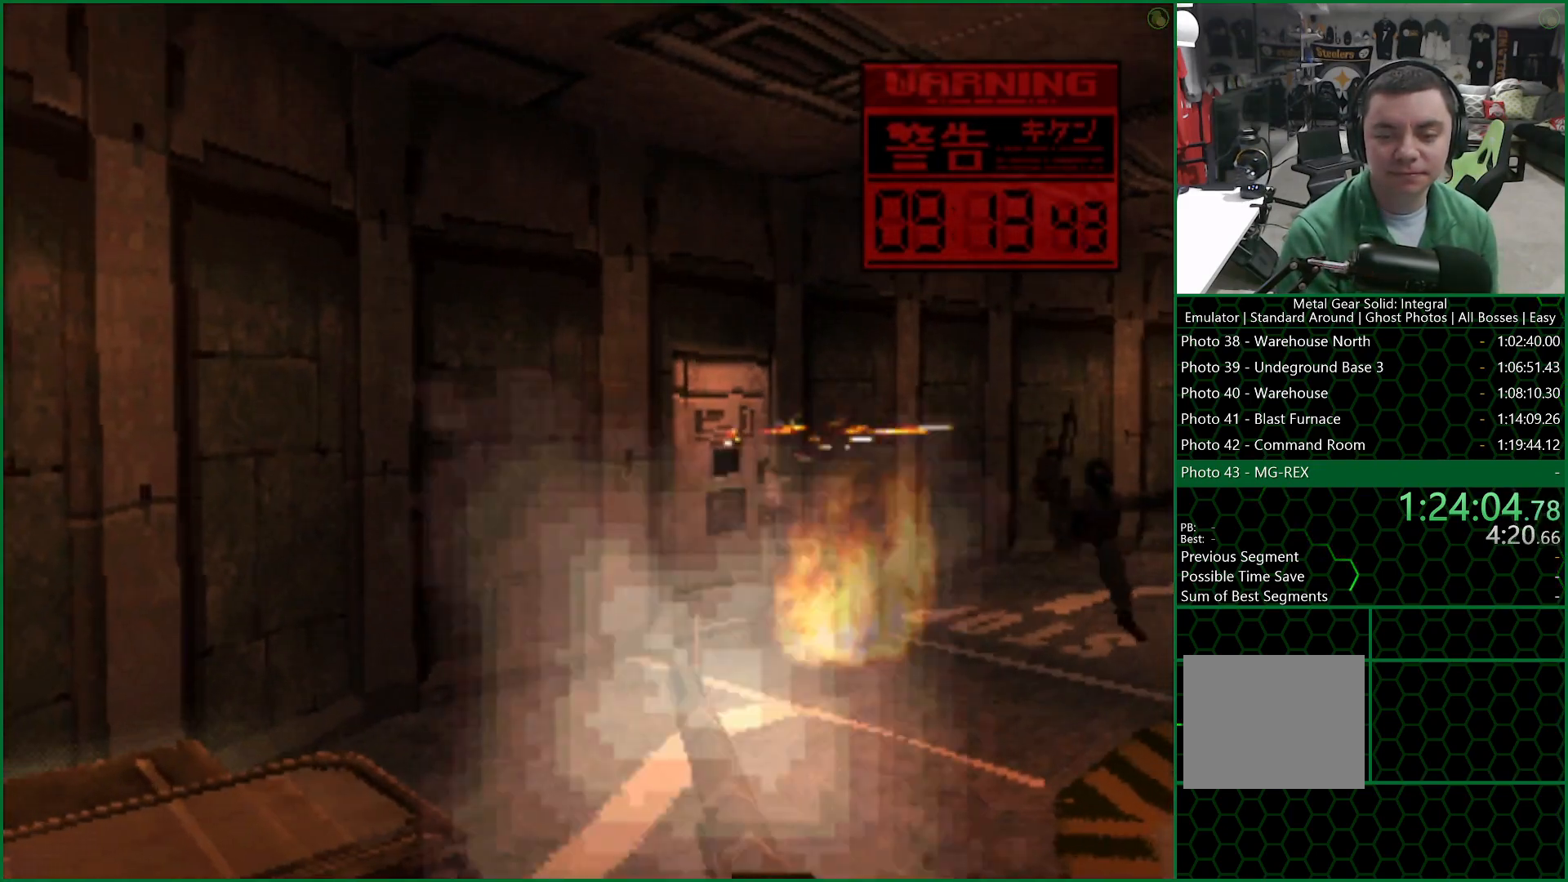
{"buttons": ["SQUARE", "TRIANGLE"], "left_stick": "center", "right_stick": "center", "events": [[267, "DPAD_RIGHT", "down"], [317, "DPAD_RIGHT", "up"]]}
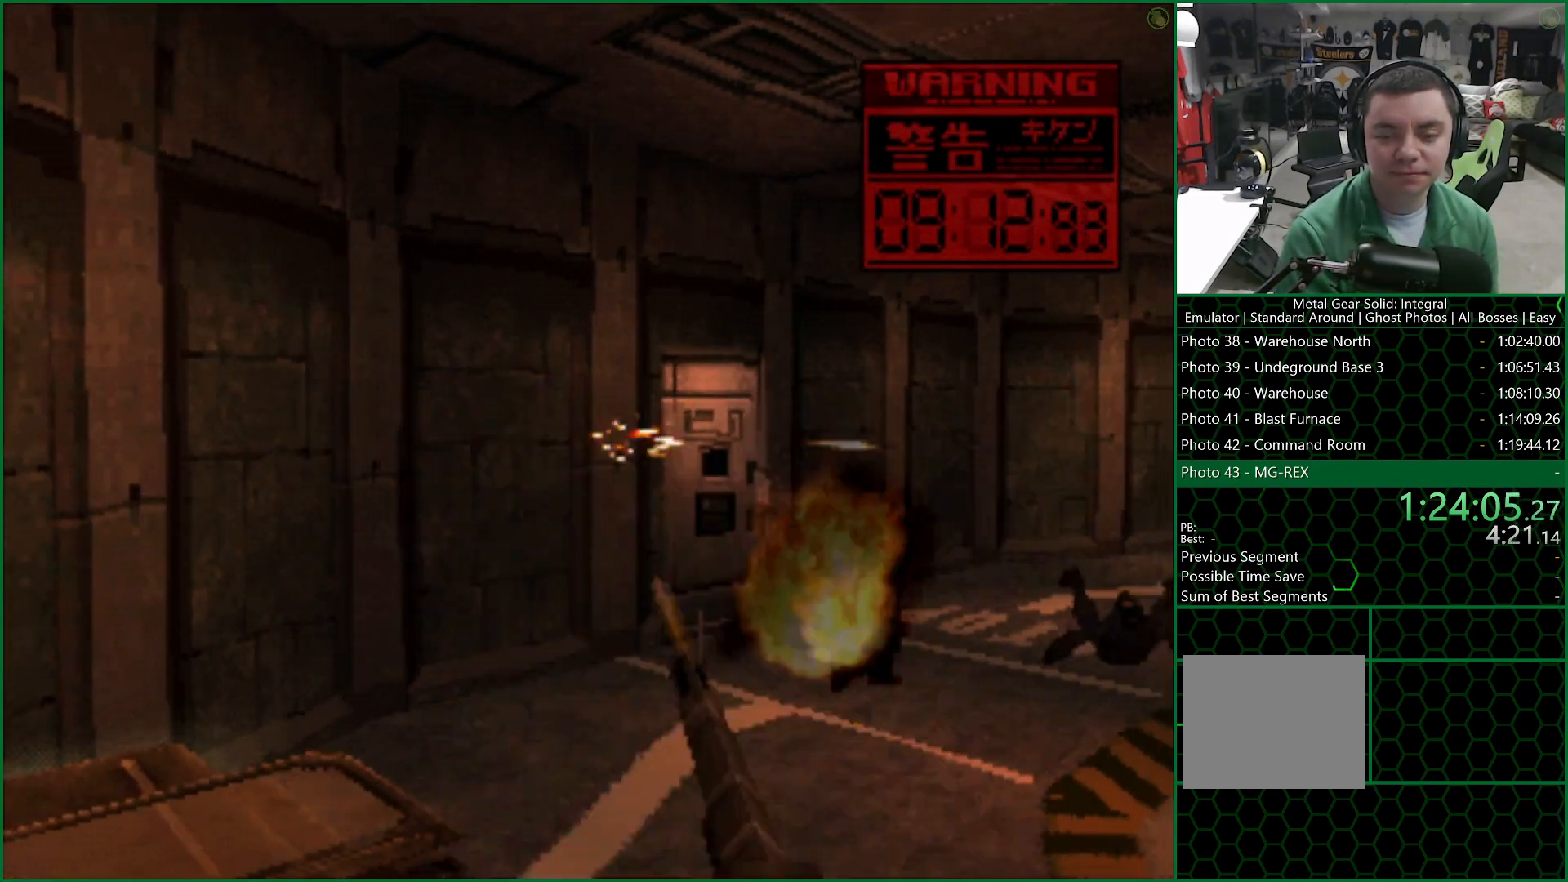
{"buttons": ["TRIANGLE"], "left_stick": "center", "right_stick": "center", "events": [[383, "SQUARE", "up"]]}
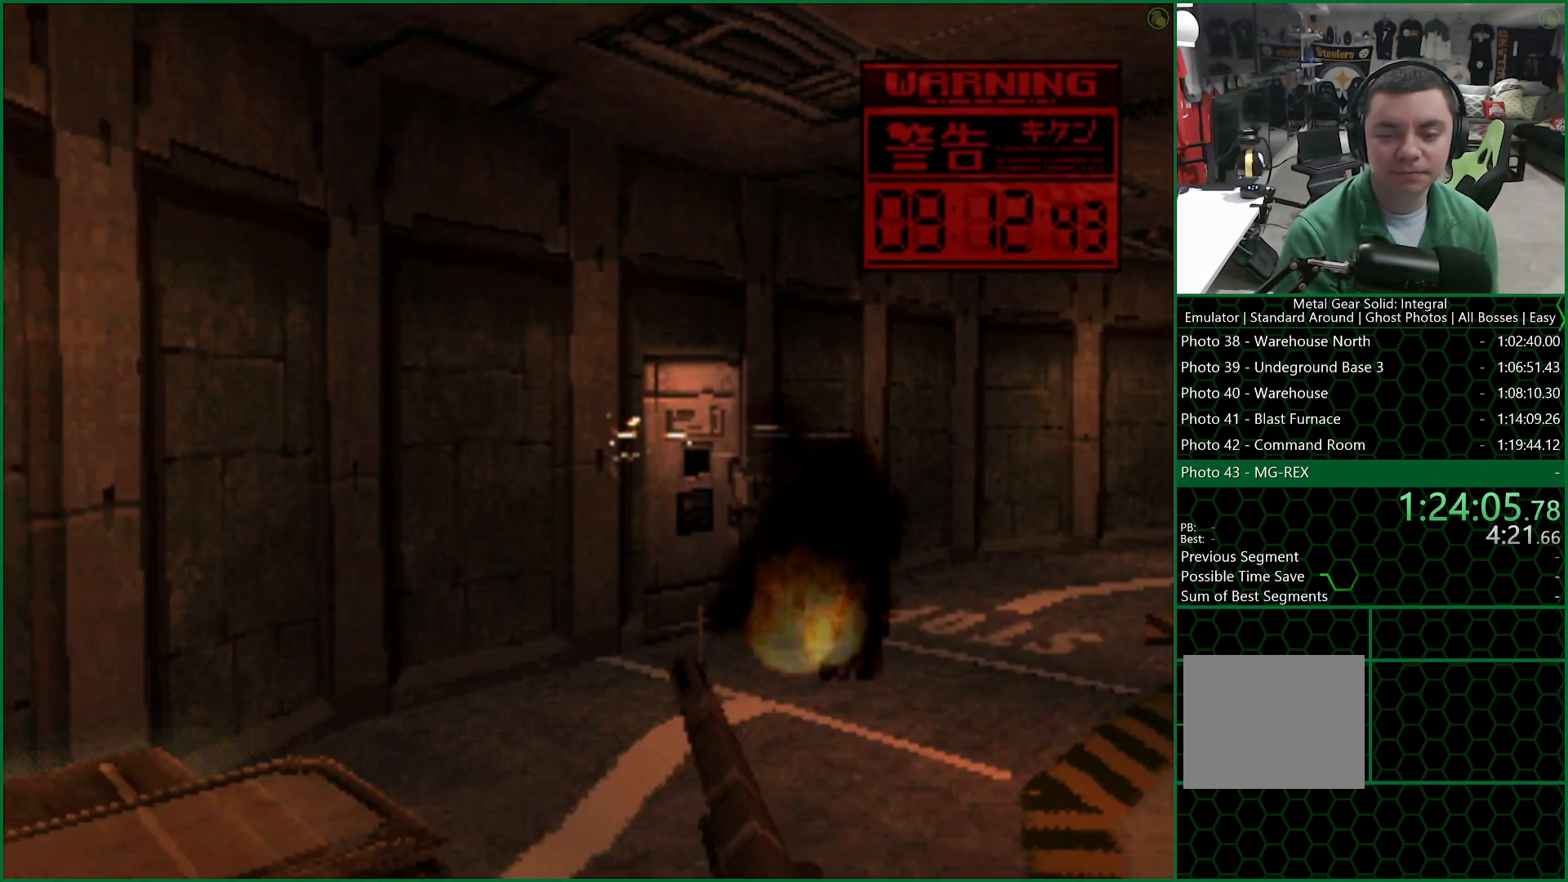
{"buttons": ["TRIANGLE"], "left_stick": "center", "right_stick": "center", "events": []}
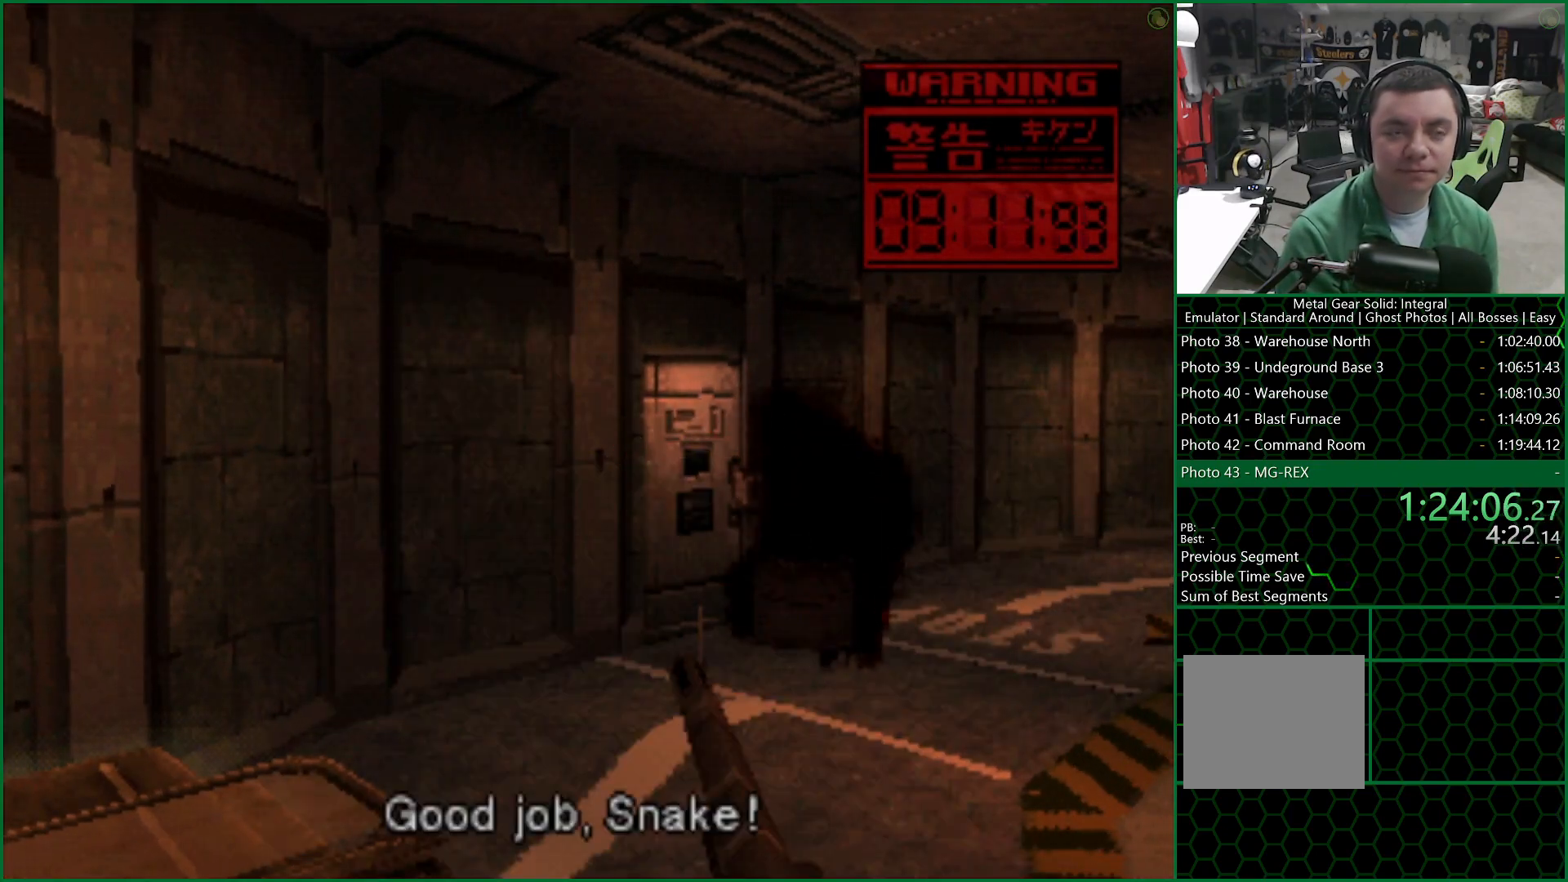
{"buttons": ["TRIANGLE"], "left_stick": "center", "right_stick": "center", "events": []}
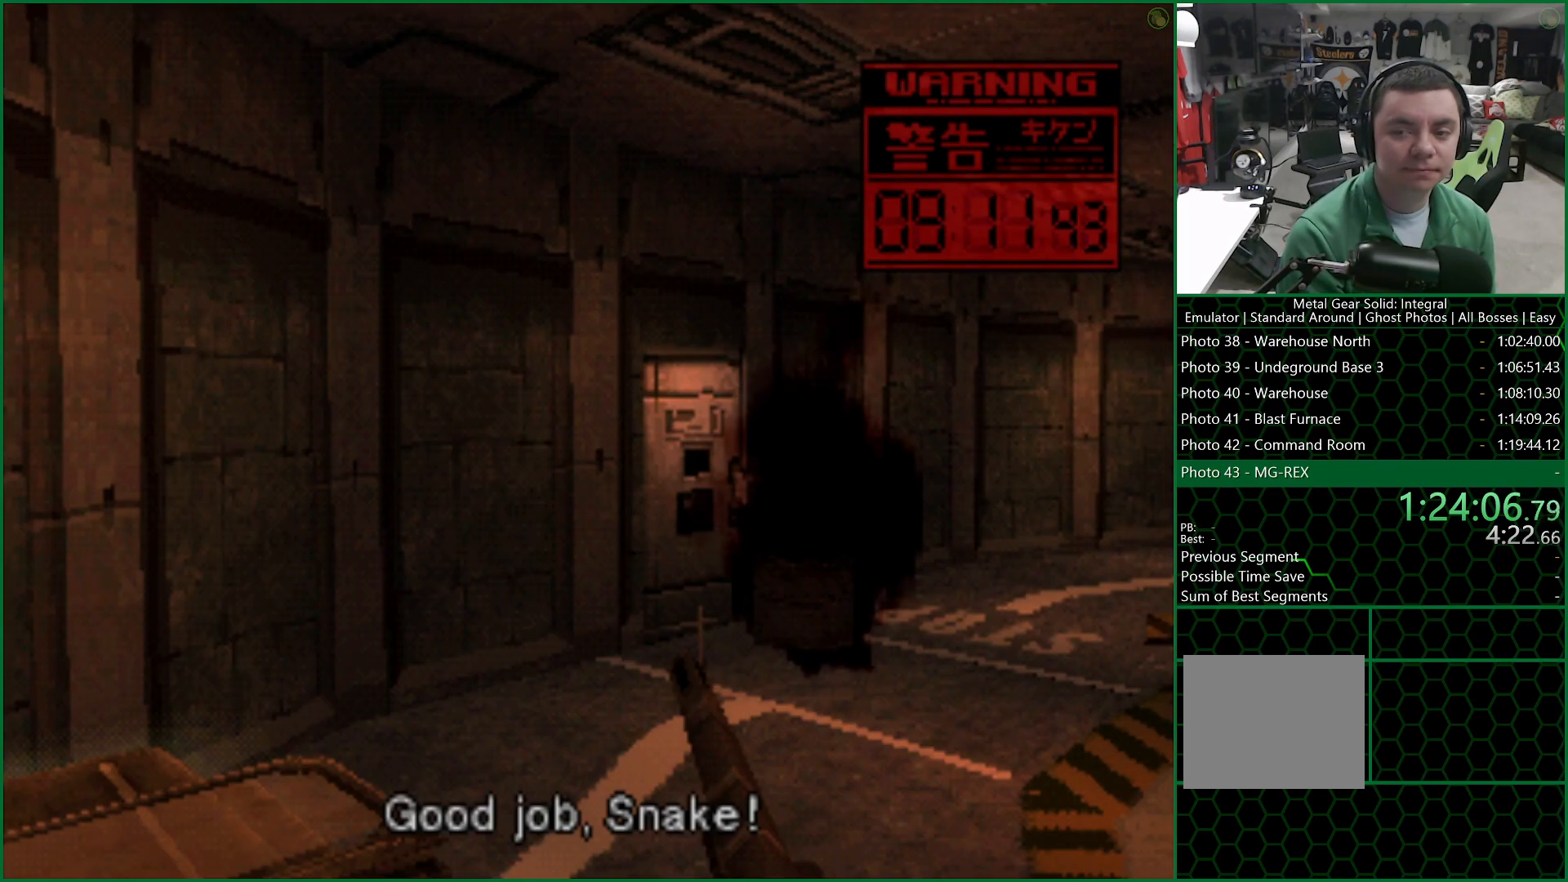
{"buttons": ["TRIANGLE"], "left_stick": "center", "right_stick": "center", "events": []}
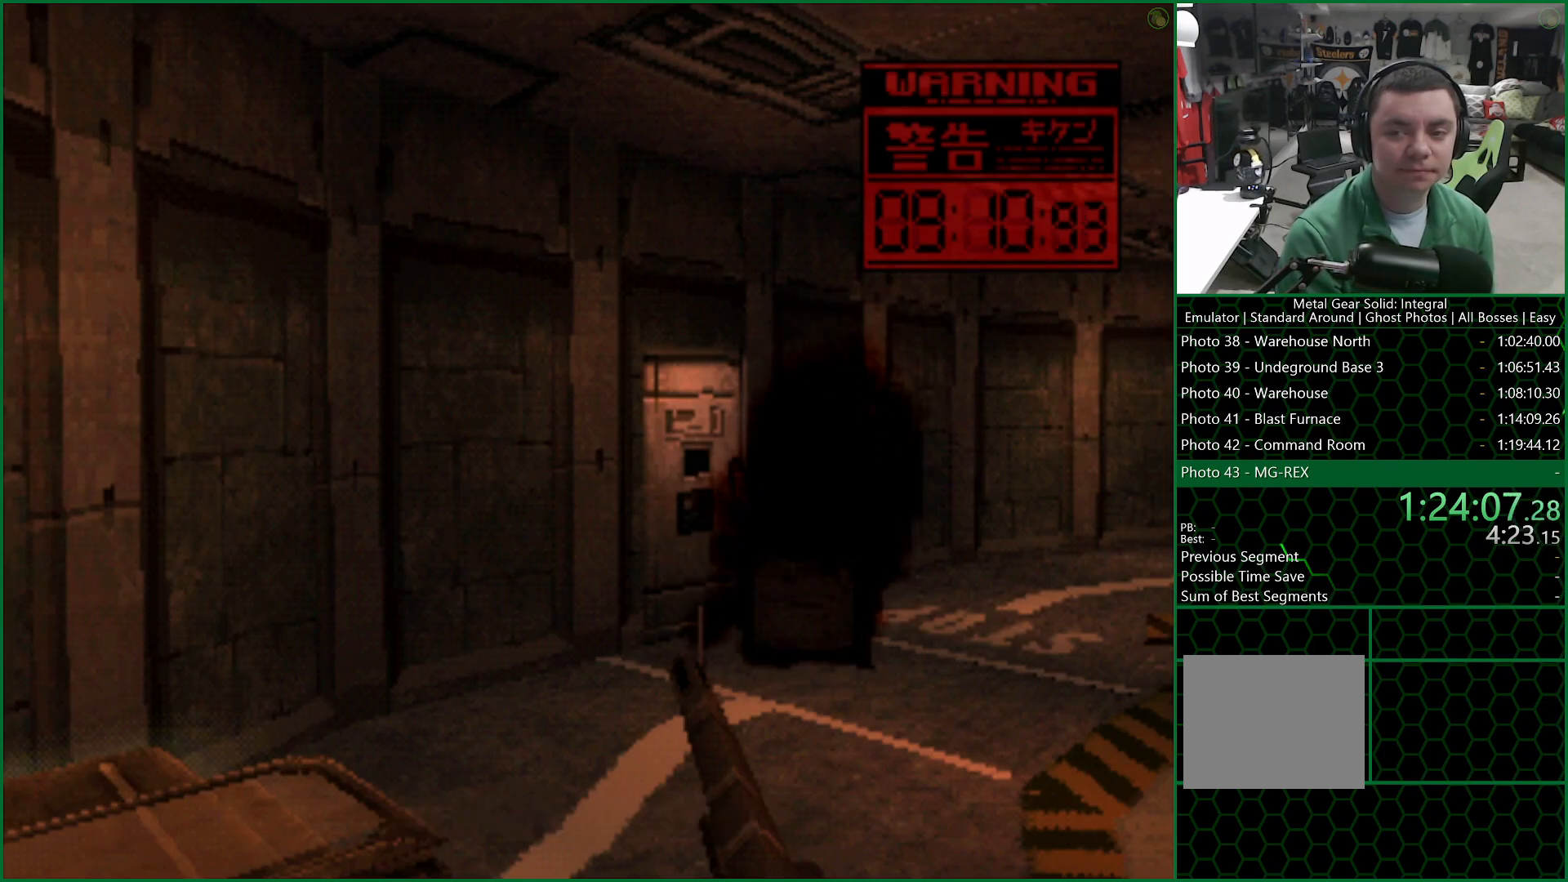
{"buttons": ["TRIANGLE"], "left_stick": "center", "right_stick": "center", "events": []}
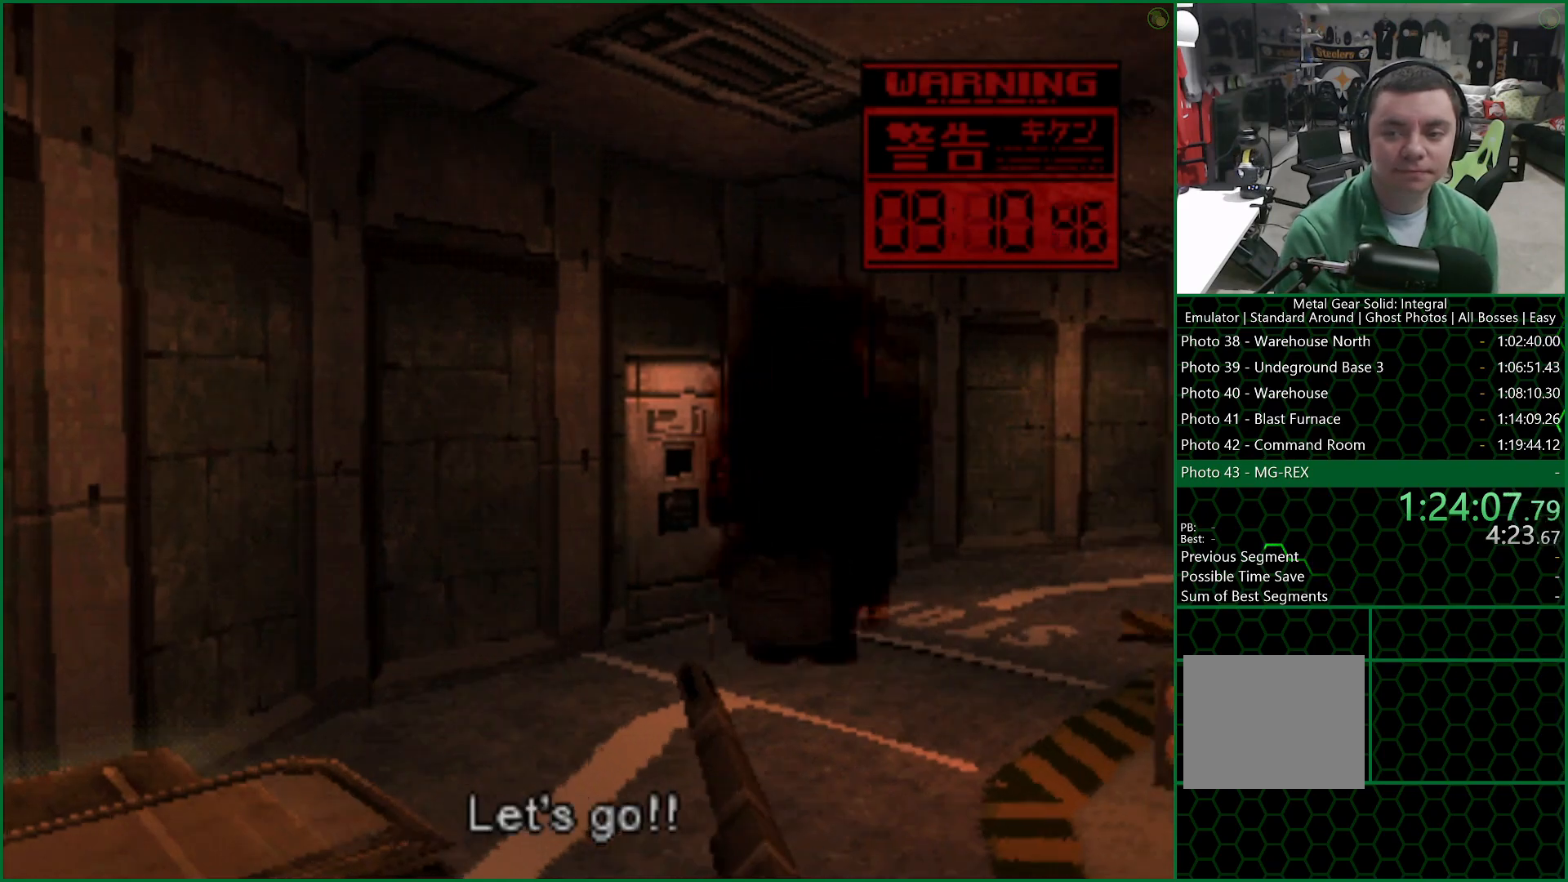
{"buttons": ["TRIANGLE"], "left_stick": "center", "right_stick": "center", "events": [[200, "SQUARE", "down"], [317, "SQUARE", "up"]]}
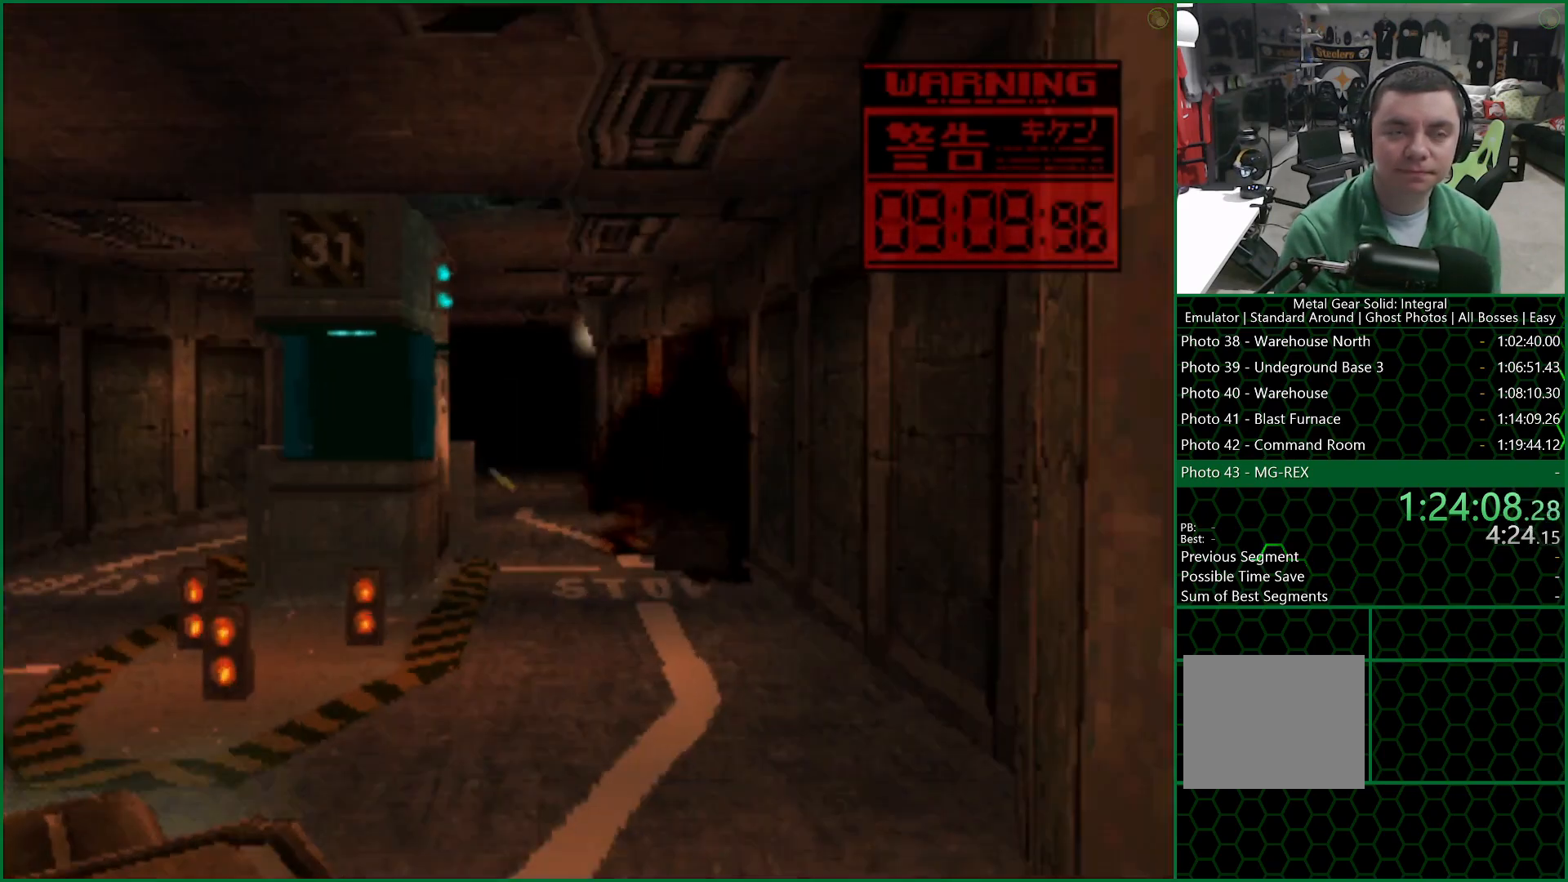
{"buttons": ["SQUARE", "TRIANGLE"], "left_stick": "center", "right_stick": "center", "events": [[367, "SQUARE", "down"]]}
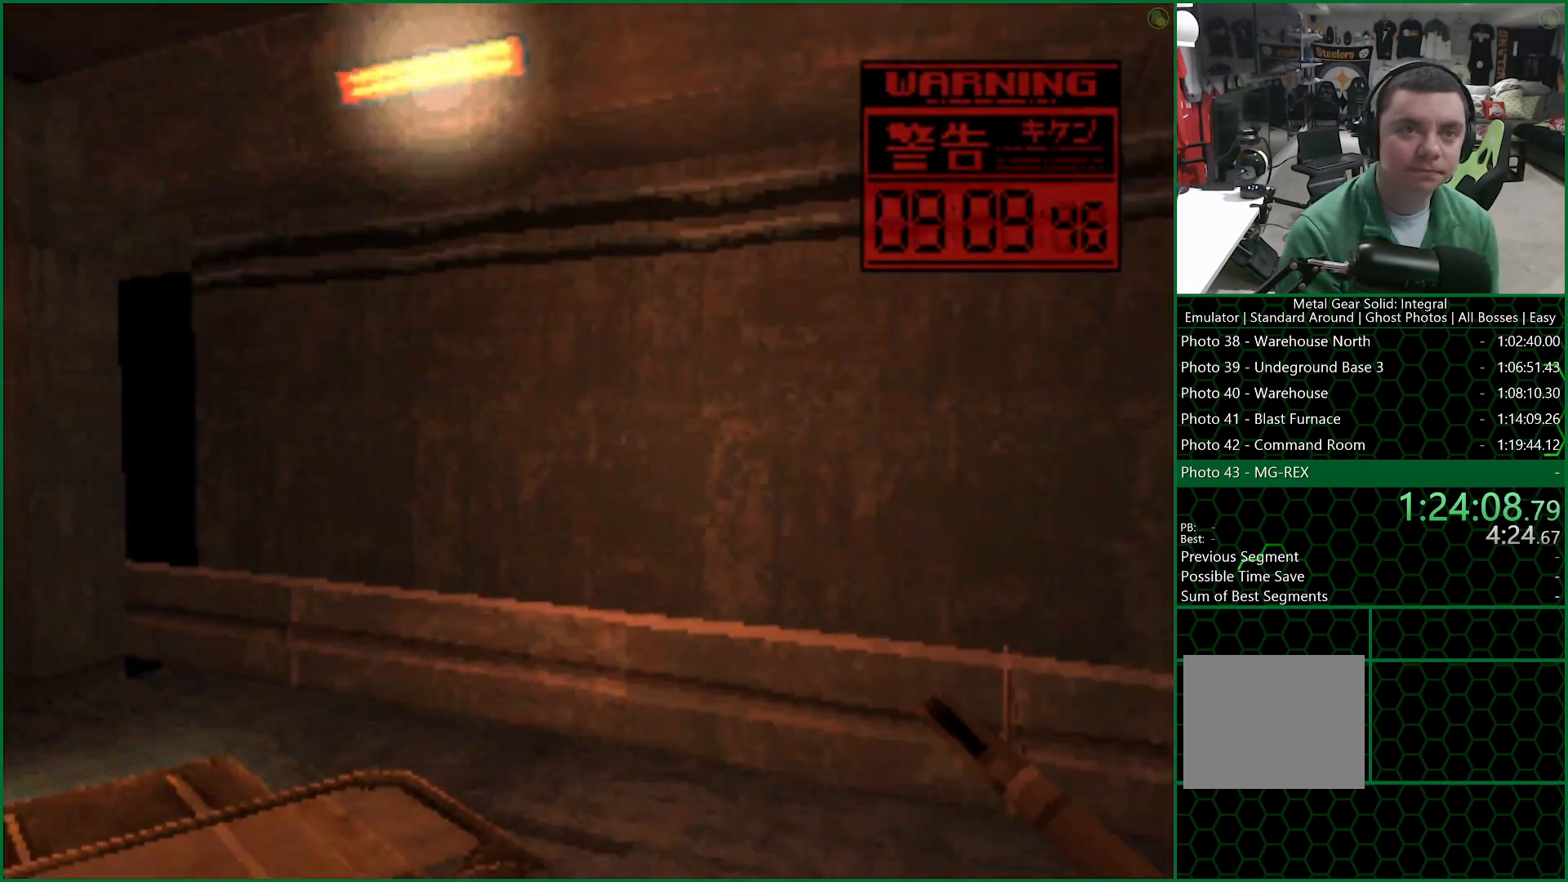
{"buttons": ["TRIANGLE"], "left_stick": "center", "right_stick": "center", "events": [[17, "SQUARE", "up"], [333, "SQUARE", "down"], [467, "SQUARE", "up"]]}
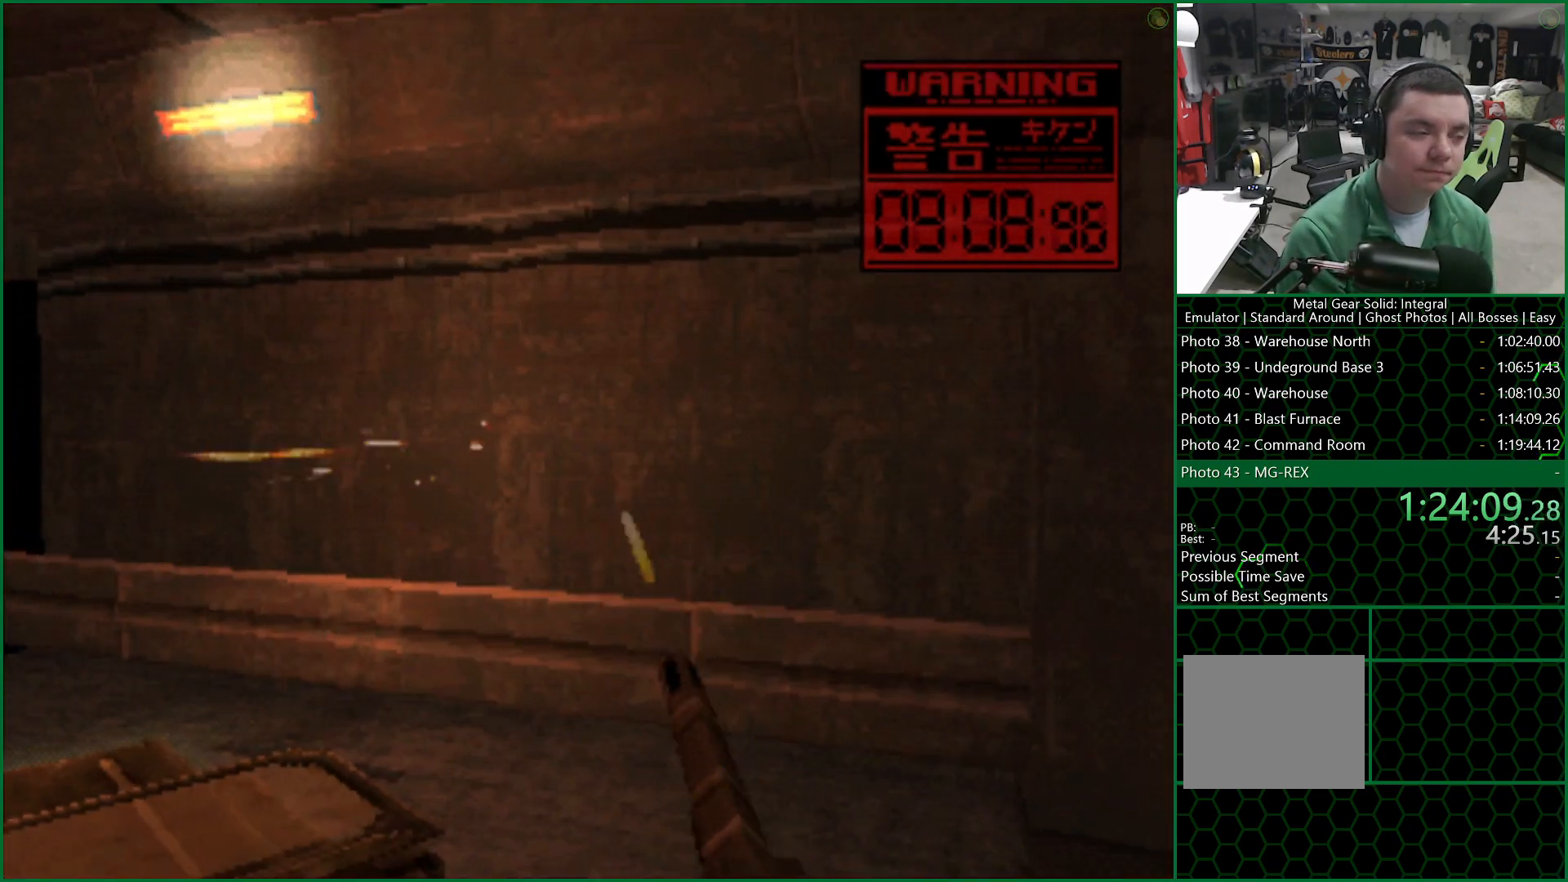
{"buttons": ["TRIANGLE"], "left_stick": "center", "right_stick": "center", "events": [[50, "SQUARE", "down"], [133, "SQUARE", "up"], [217, "SQUARE", "down"], [317, "SQUARE", "up"], [383, "SQUARE", "down"], [500, "SQUARE", "up"]]}
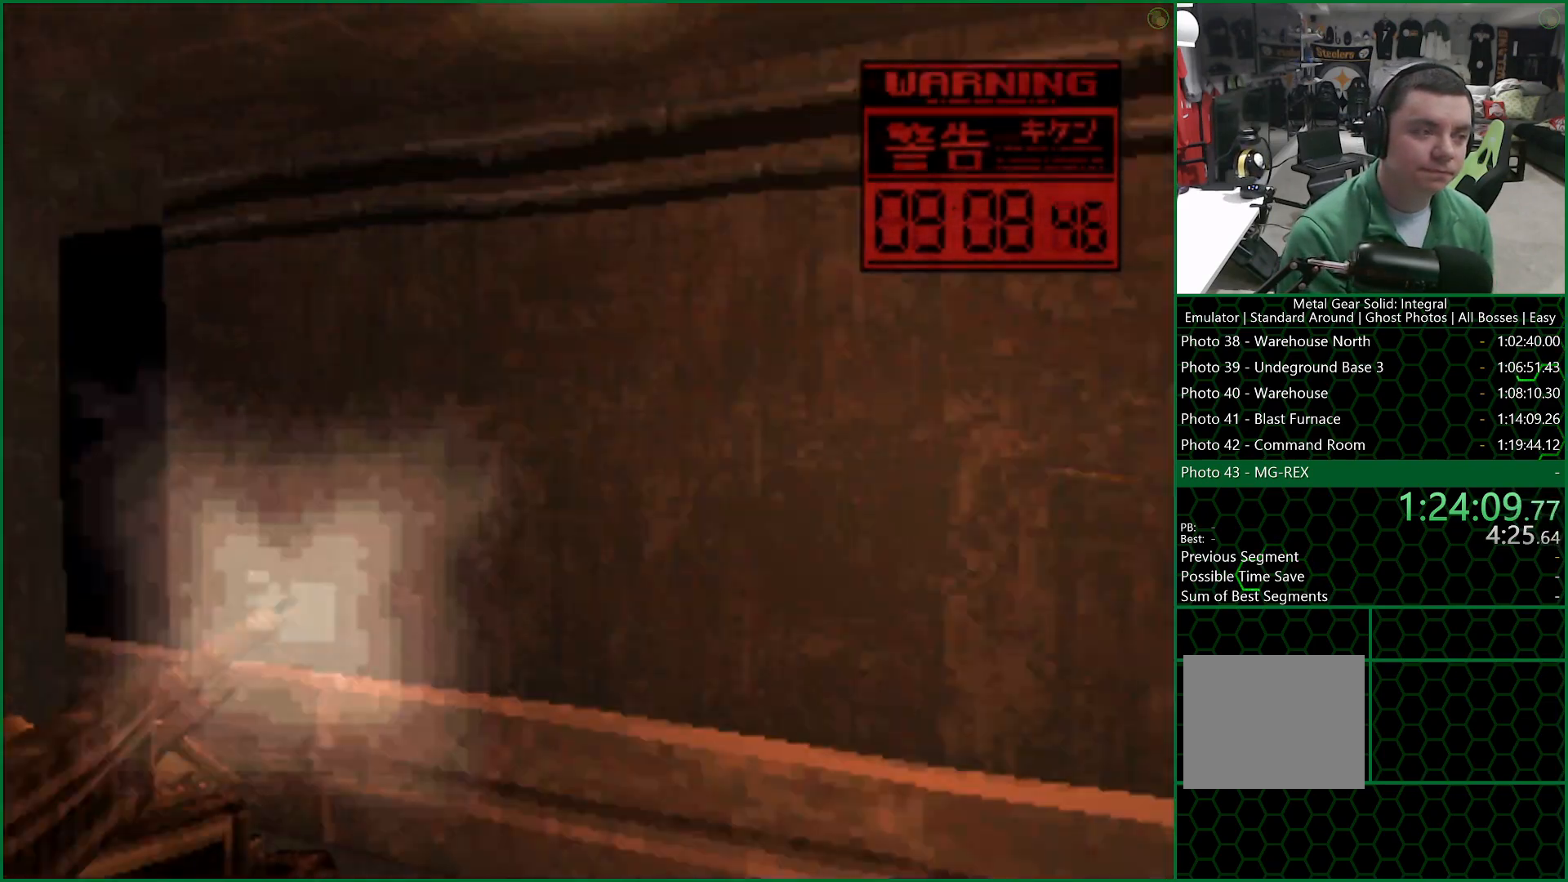
{"buttons": ["SQUARE", "TRIANGLE"], "left_stick": "center", "right_stick": "center", "events": [[67, "SQUARE", "down"]]}